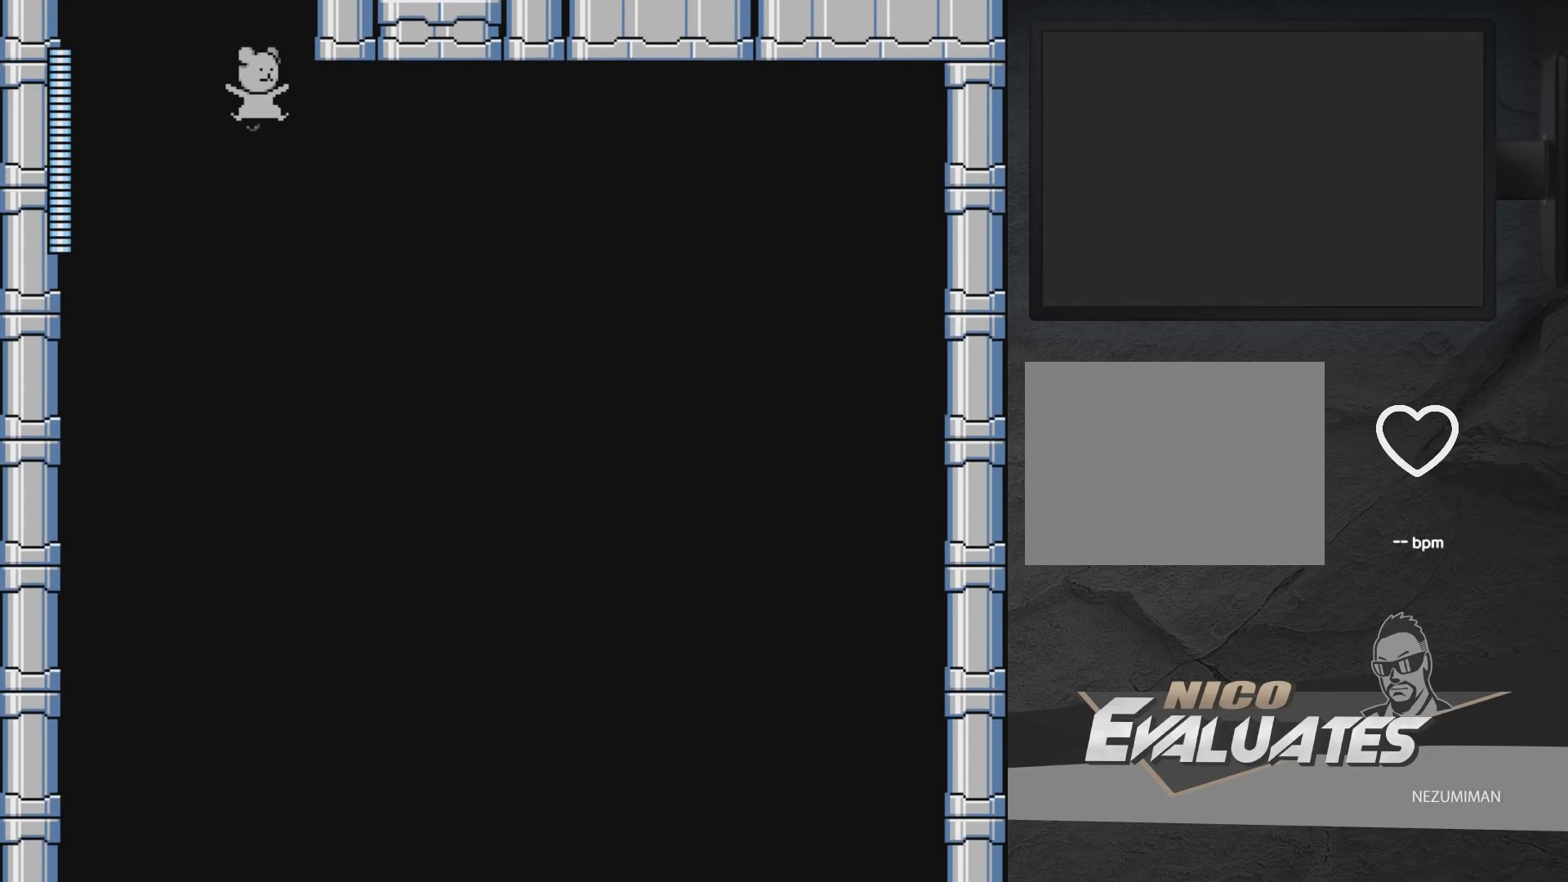
Gameplay with a controller (Xbox layout); each line is a JSON object with the inputs held at the frame after it. "events" lists button and stick changes between this image and that frame as [ms after this image, input, new state], when the widget could be followed in between. Not read: L2 R2.
{"buttons": ["DPAD_LEFT"], "left_stick": "center", "right_stick": "center", "events": []}
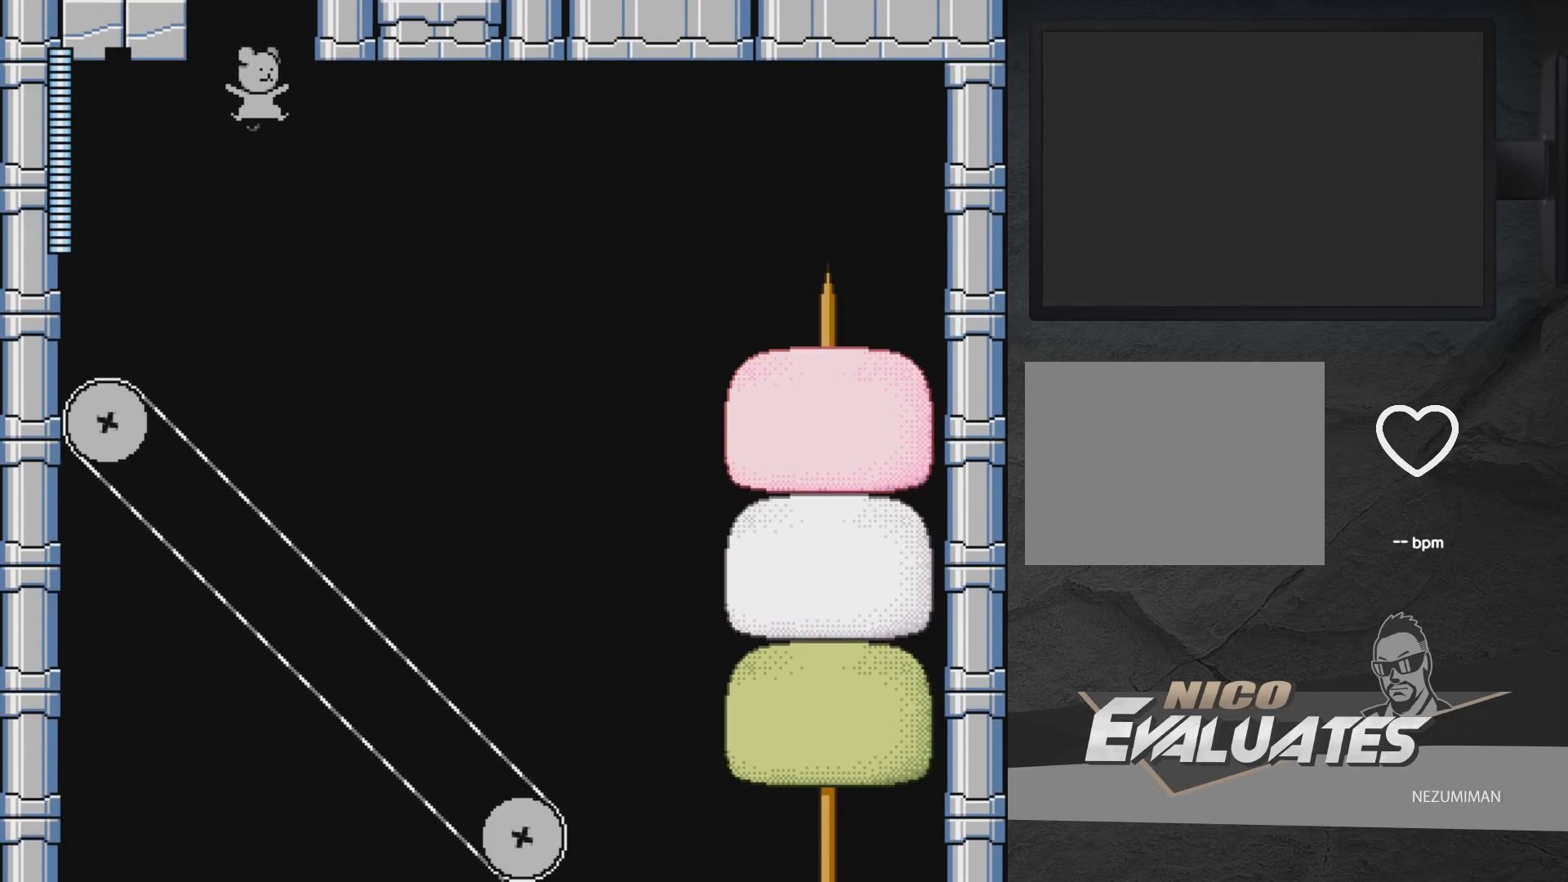
{"buttons": ["DPAD_UP", "DPAD_LEFT"], "left_stick": "center", "right_stick": "center", "events": [[67, "A", "down"], [100, "X", "down"], [233, "X", "up"], [267, "A", "up"], [283, "DPAD_UP", "down"], [317, "A", "down"], [350, "DPAD_LEFT", "up"], [400, "A", "up"], [400, "DPAD_LEFT", "down"]]}
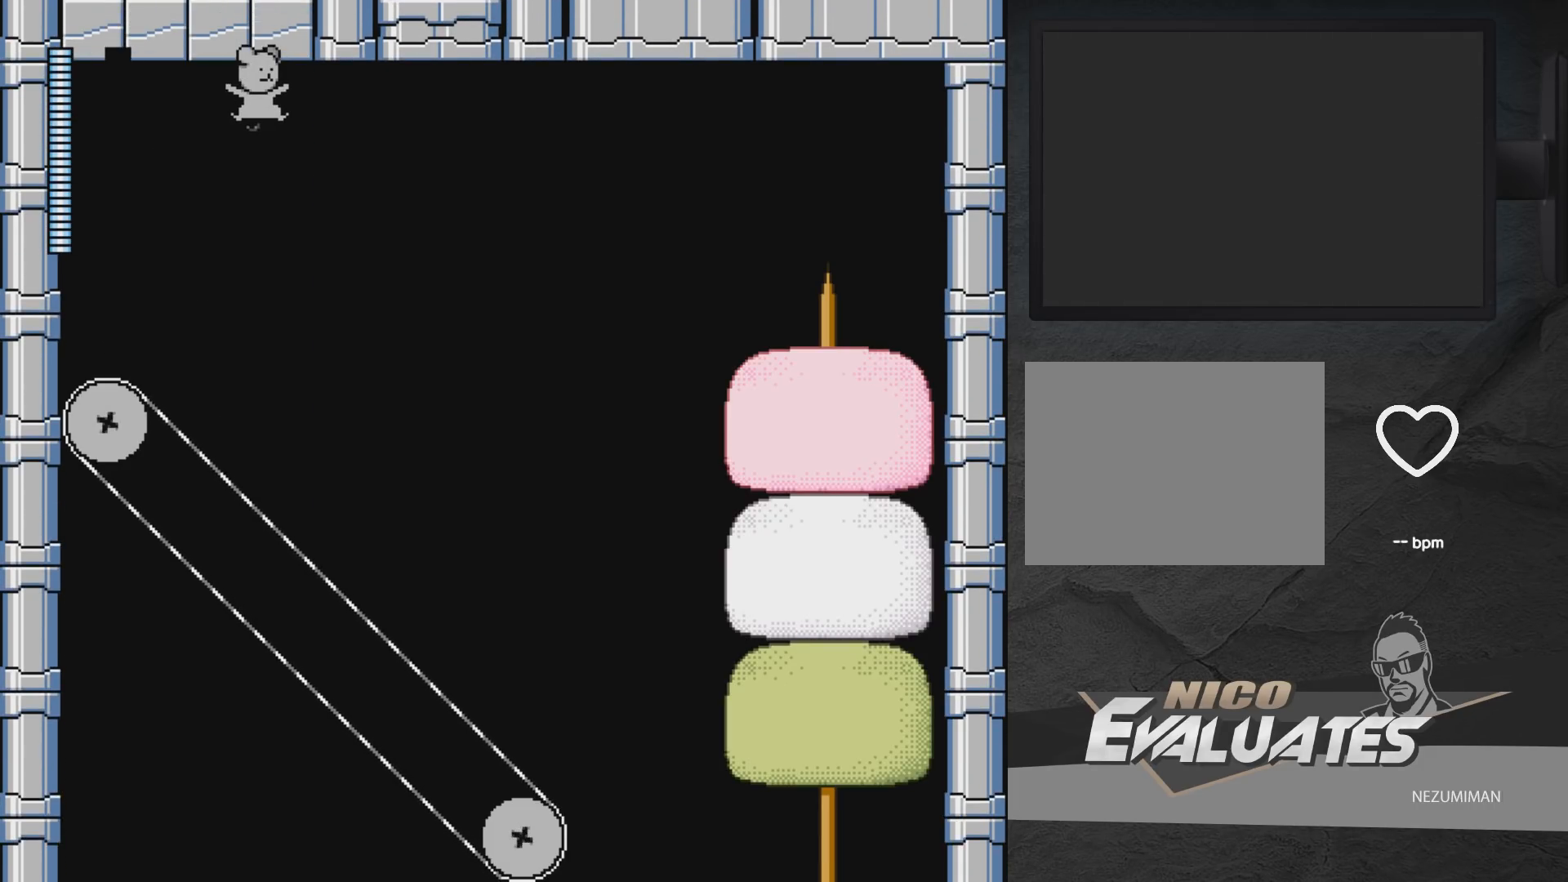
{"buttons": [], "left_stick": "center", "right_stick": "center", "events": [[467, "DPAD_UP", "up"], [483, "DPAD_LEFT", "up"]]}
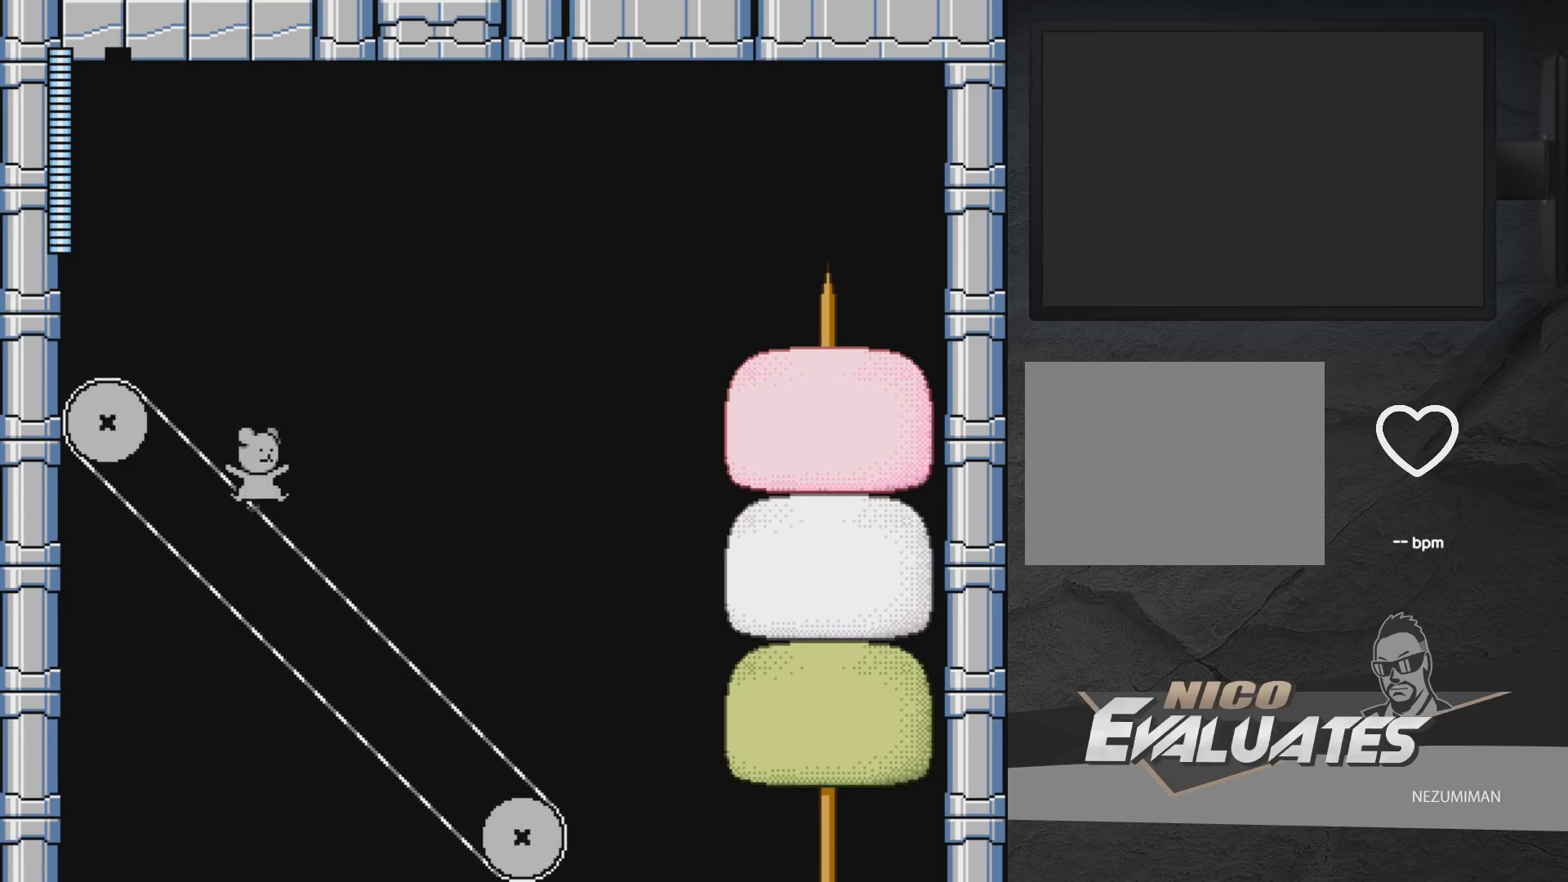
{"buttons": [], "left_stick": "center", "right_stick": "center", "events": []}
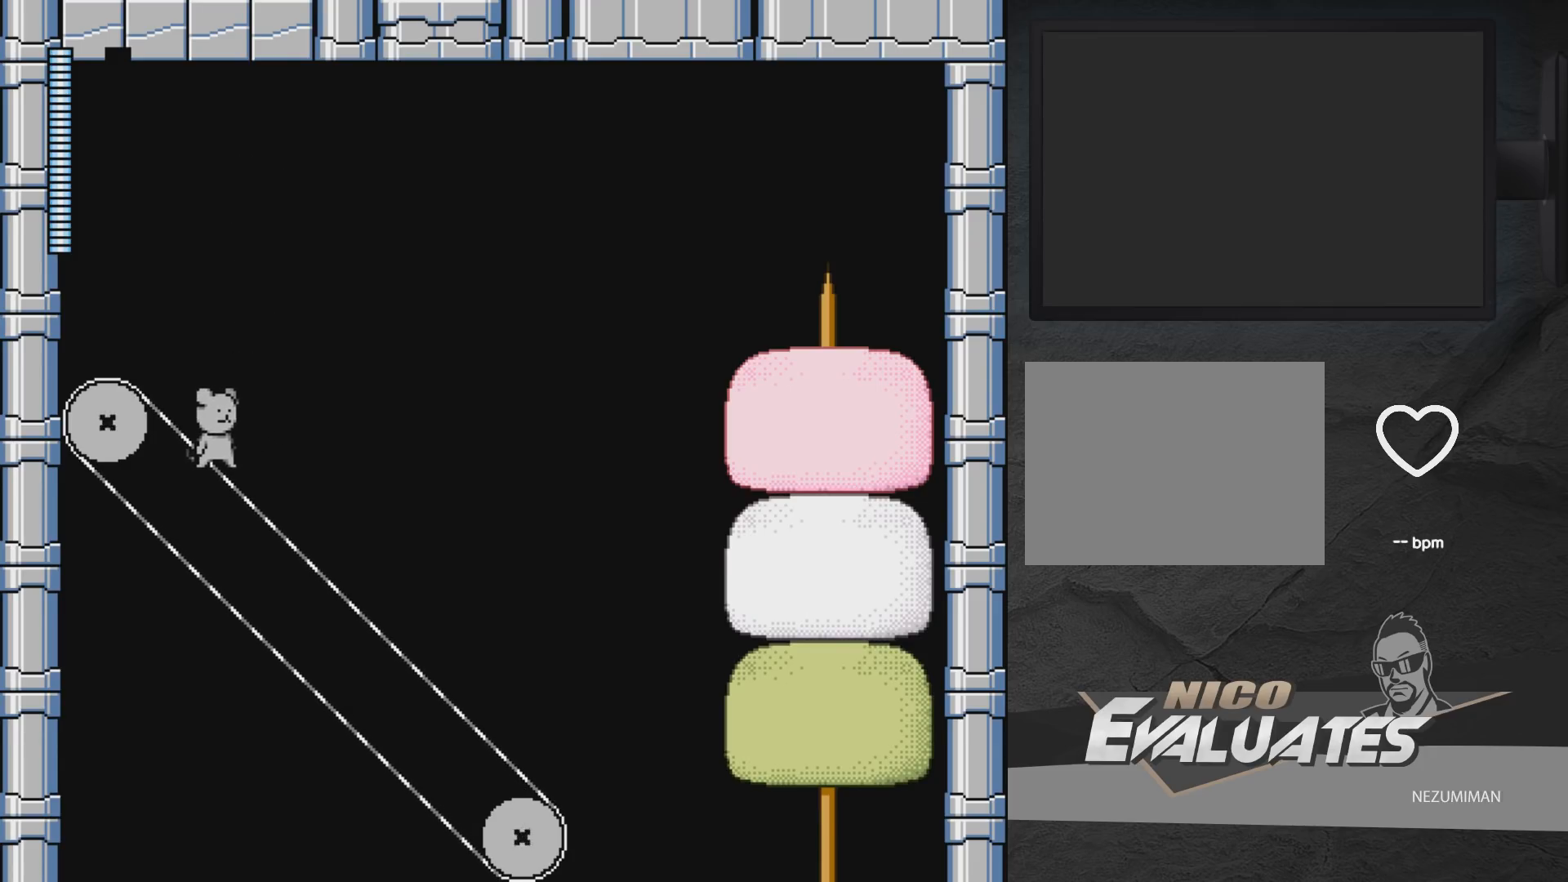
{"buttons": ["A"], "left_stick": "center", "right_stick": "center", "events": [[133, "A", "down"], [167, "X", "down"], [333, "X", "up"]]}
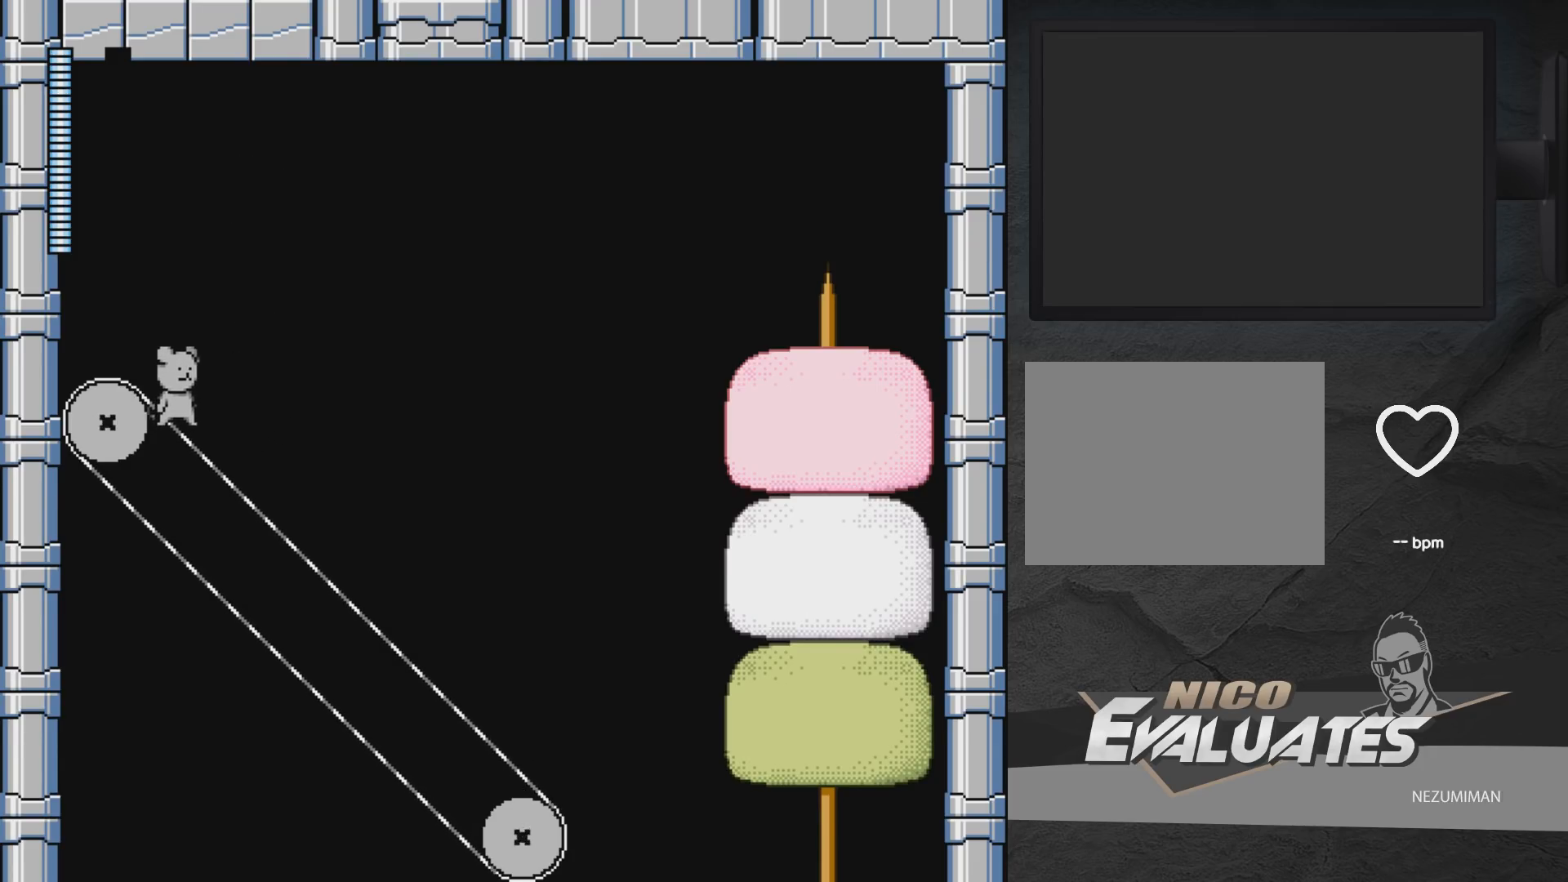
{"buttons": [], "left_stick": "center", "right_stick": "center", "events": [[17, "A", "up"]]}
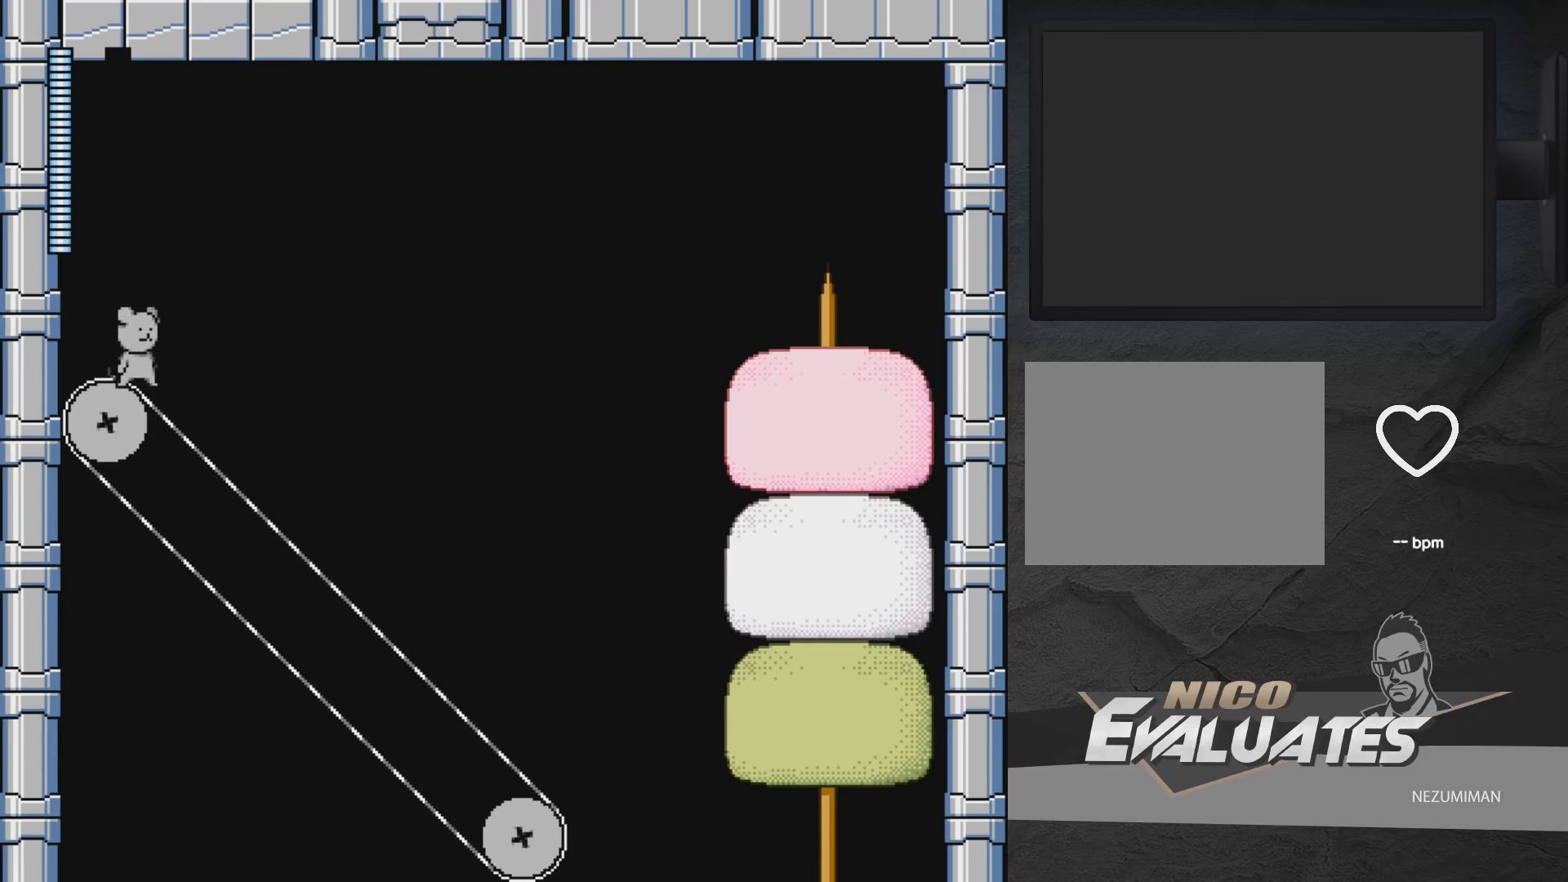
{"buttons": [], "left_stick": "center", "right_stick": "center", "events": [[67, "DPAD_LEFT", "down"], [250, "DPAD_LEFT", "up"]]}
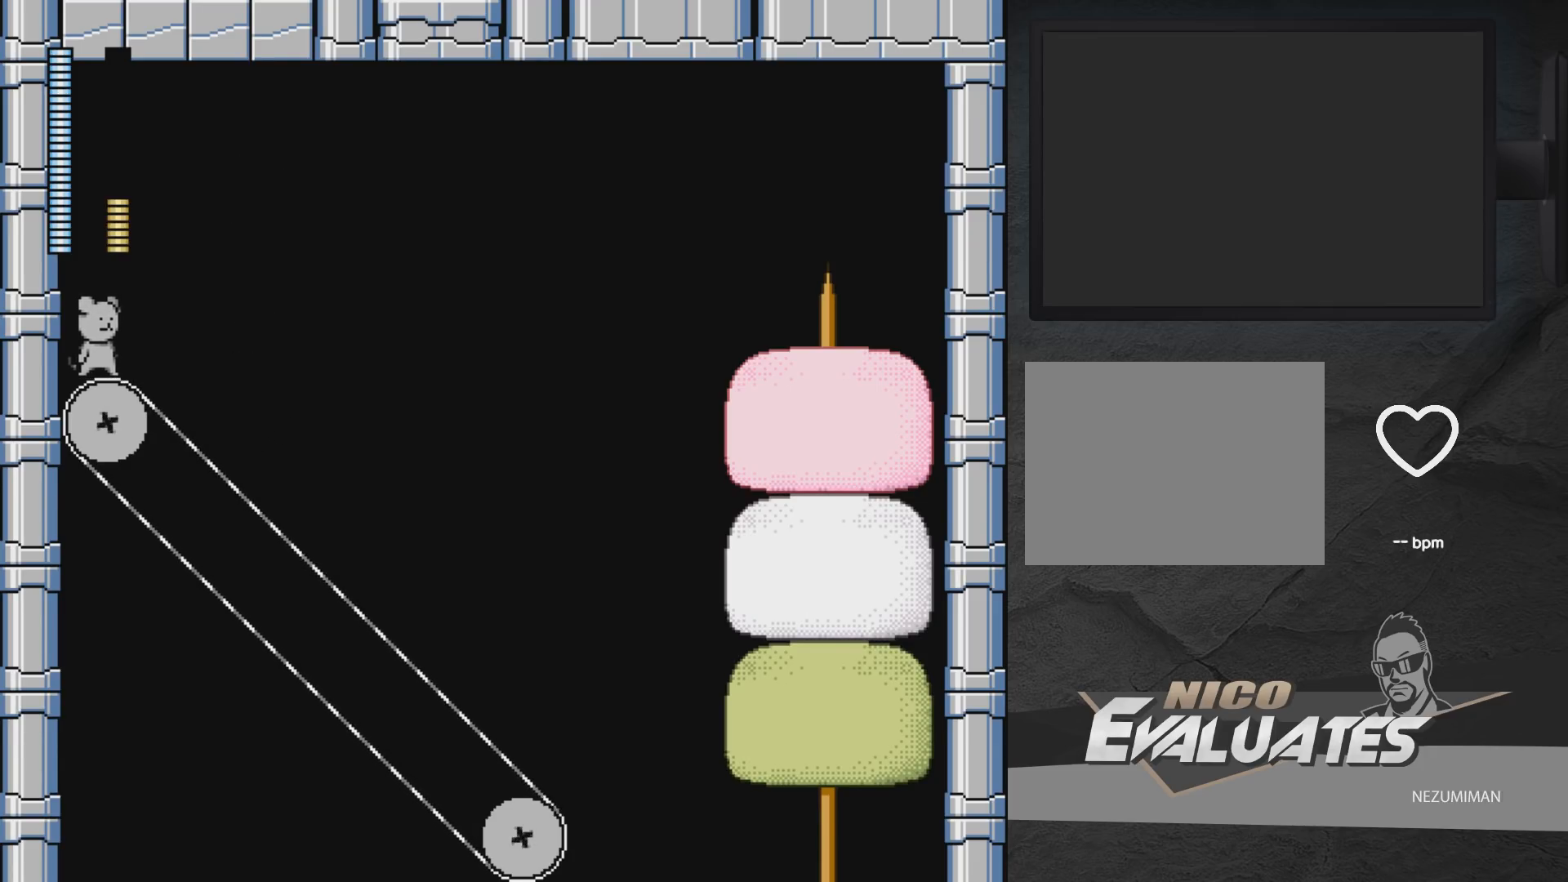
{"buttons": ["A", "X"], "left_stick": "center", "right_stick": "center", "events": [[233, "A", "down"], [250, "X", "down"], [283, "DPAD_RIGHT", "down"], [467, "DPAD_RIGHT", "up"]]}
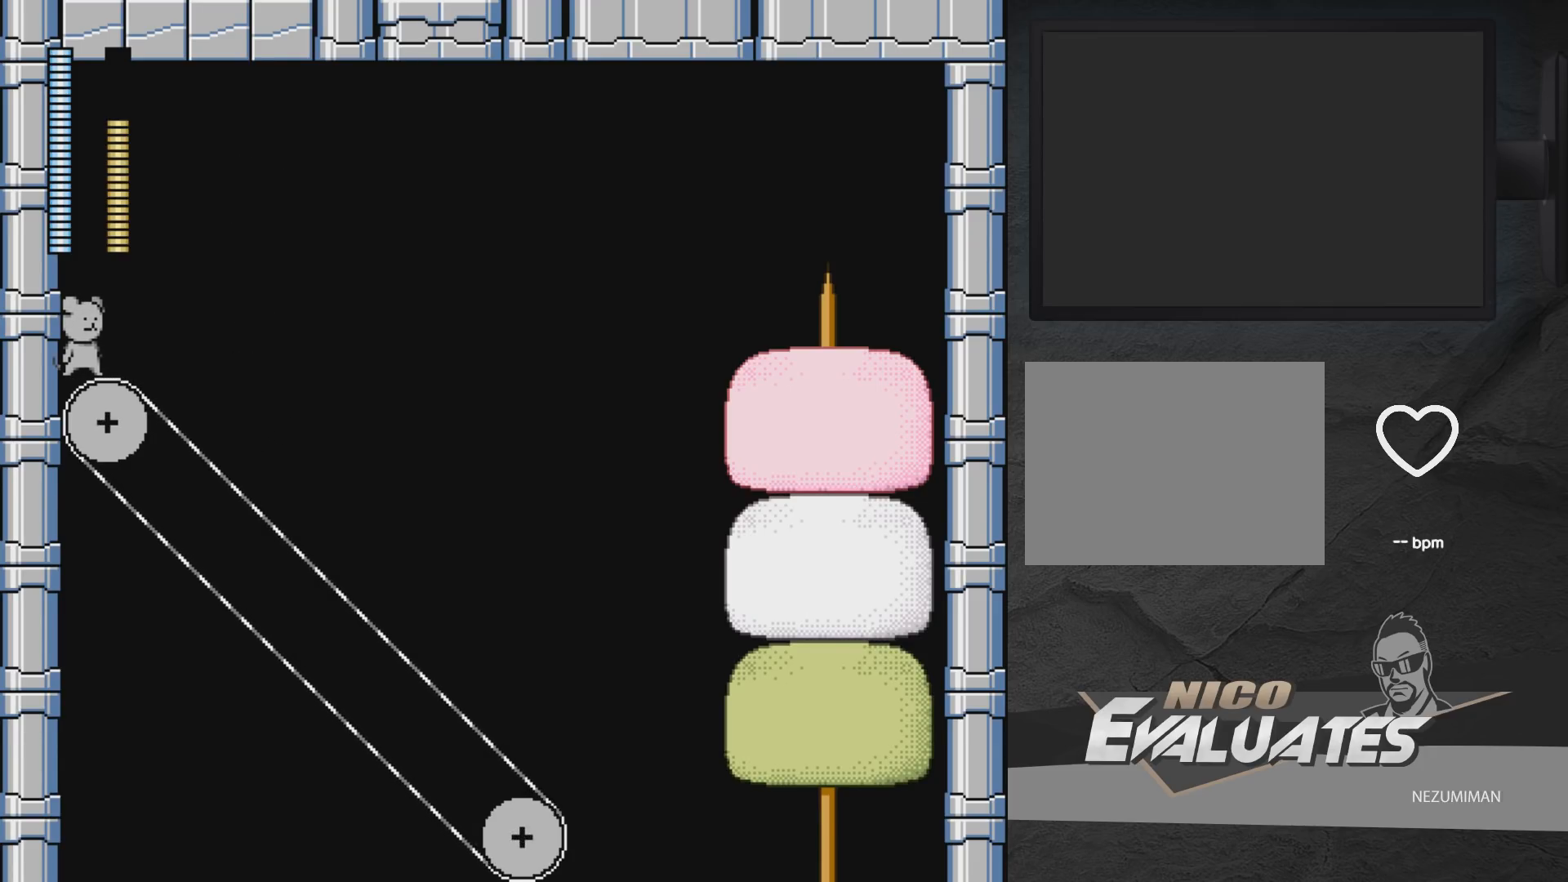
{"buttons": ["A", "X"], "left_stick": "center", "right_stick": "center", "events": []}
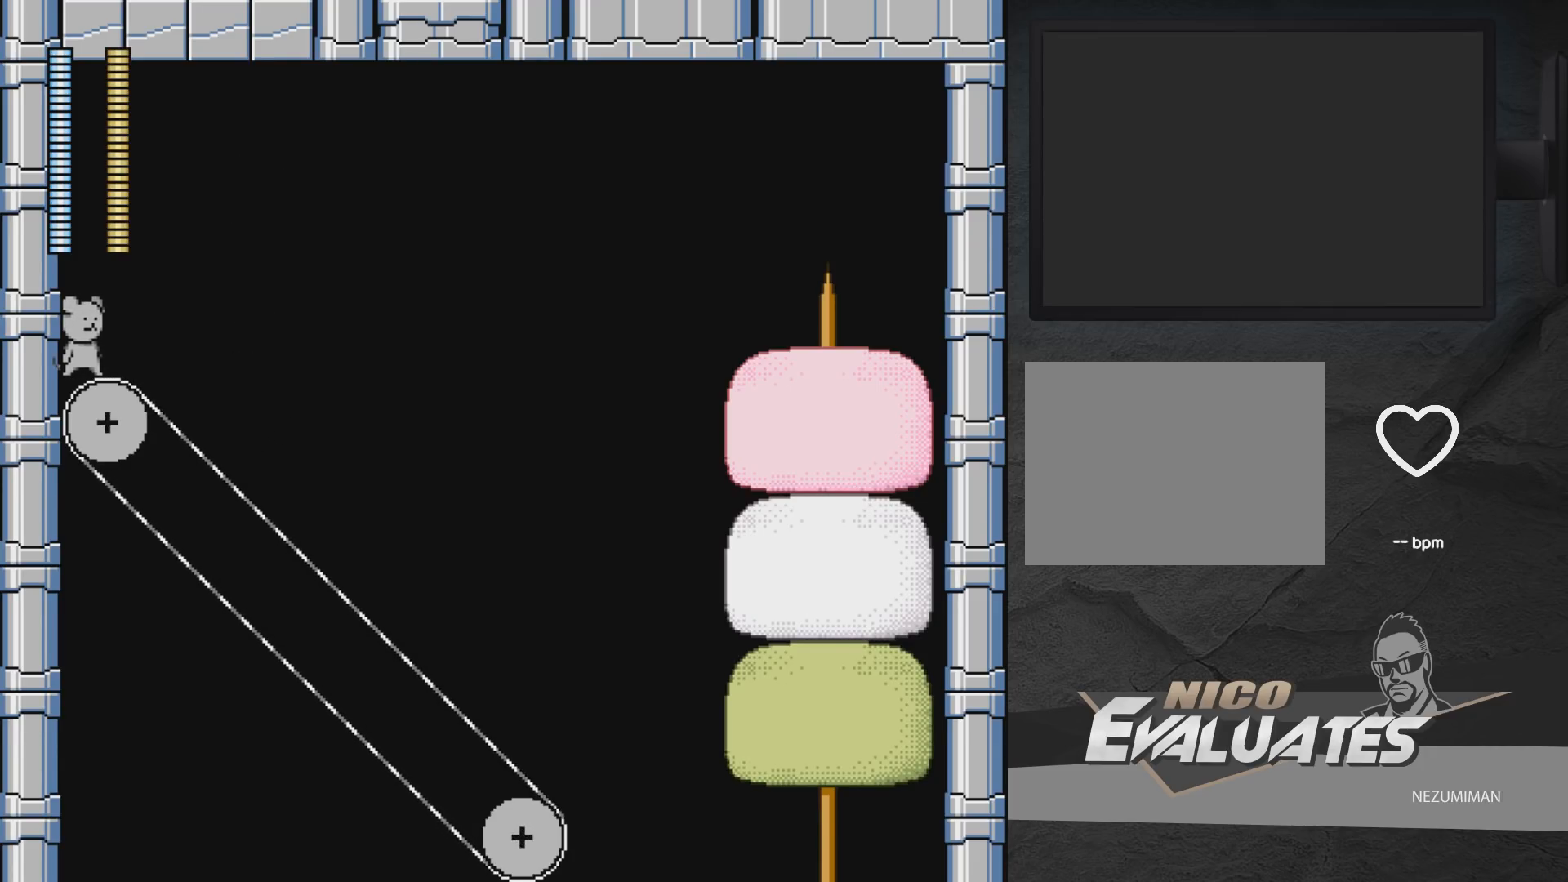
{"buttons": ["DPAD_RIGHT"], "left_stick": "center", "right_stick": "center", "events": [[50, "A", "up"], [50, "X", "up"], [67, "DPAD_RIGHT", "down"]]}
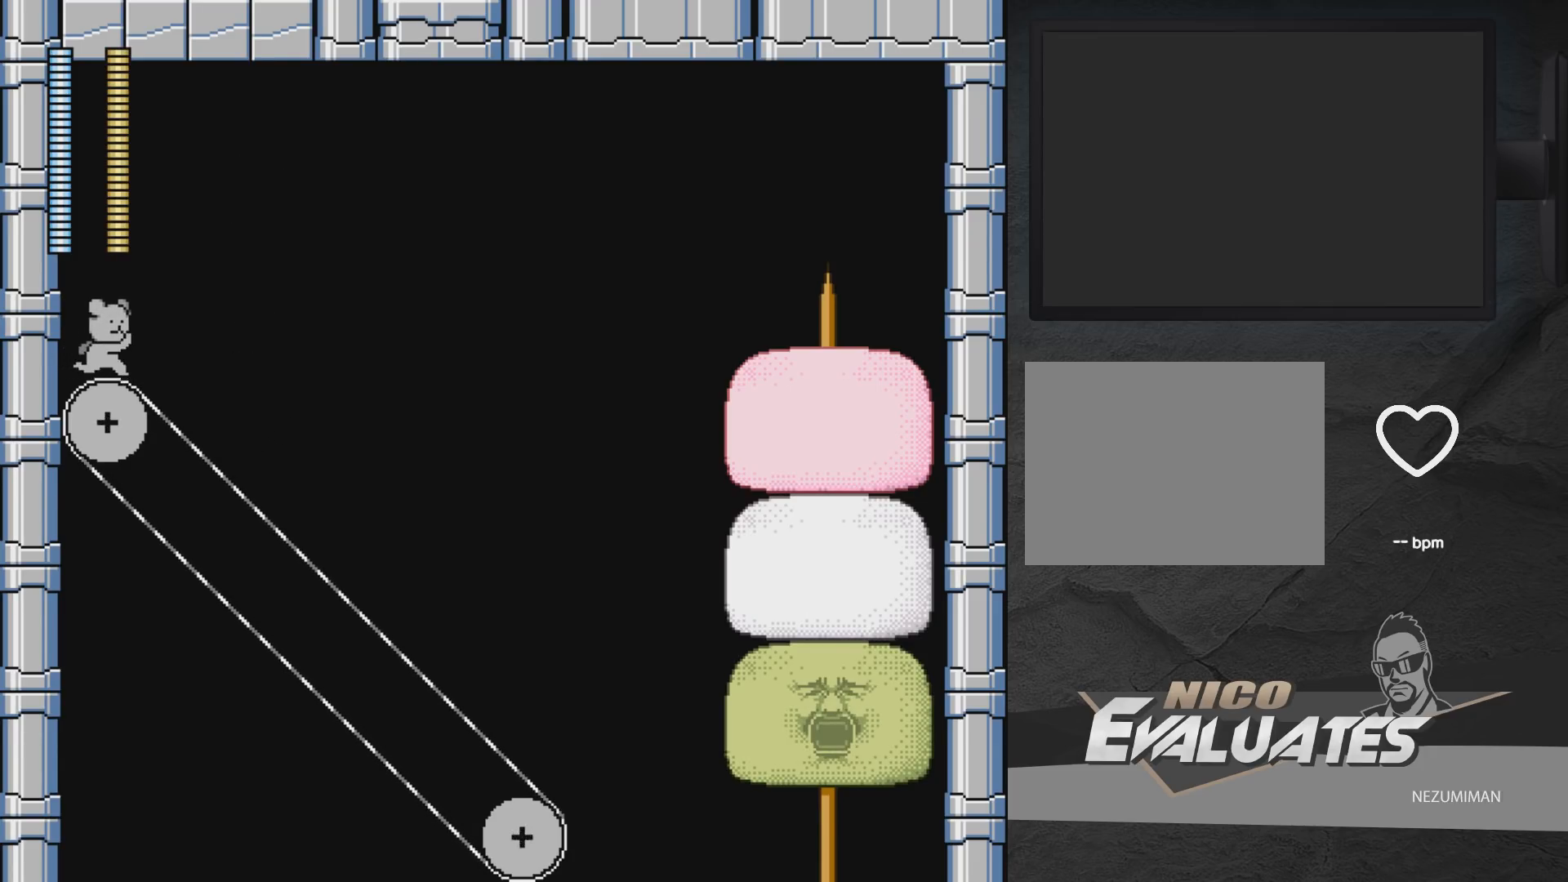
{"buttons": ["DPAD_RIGHT"], "left_stick": "center", "right_stick": "center", "events": [[133, "DPAD_RIGHT", "up"], [300, "DPAD_RIGHT", "down"]]}
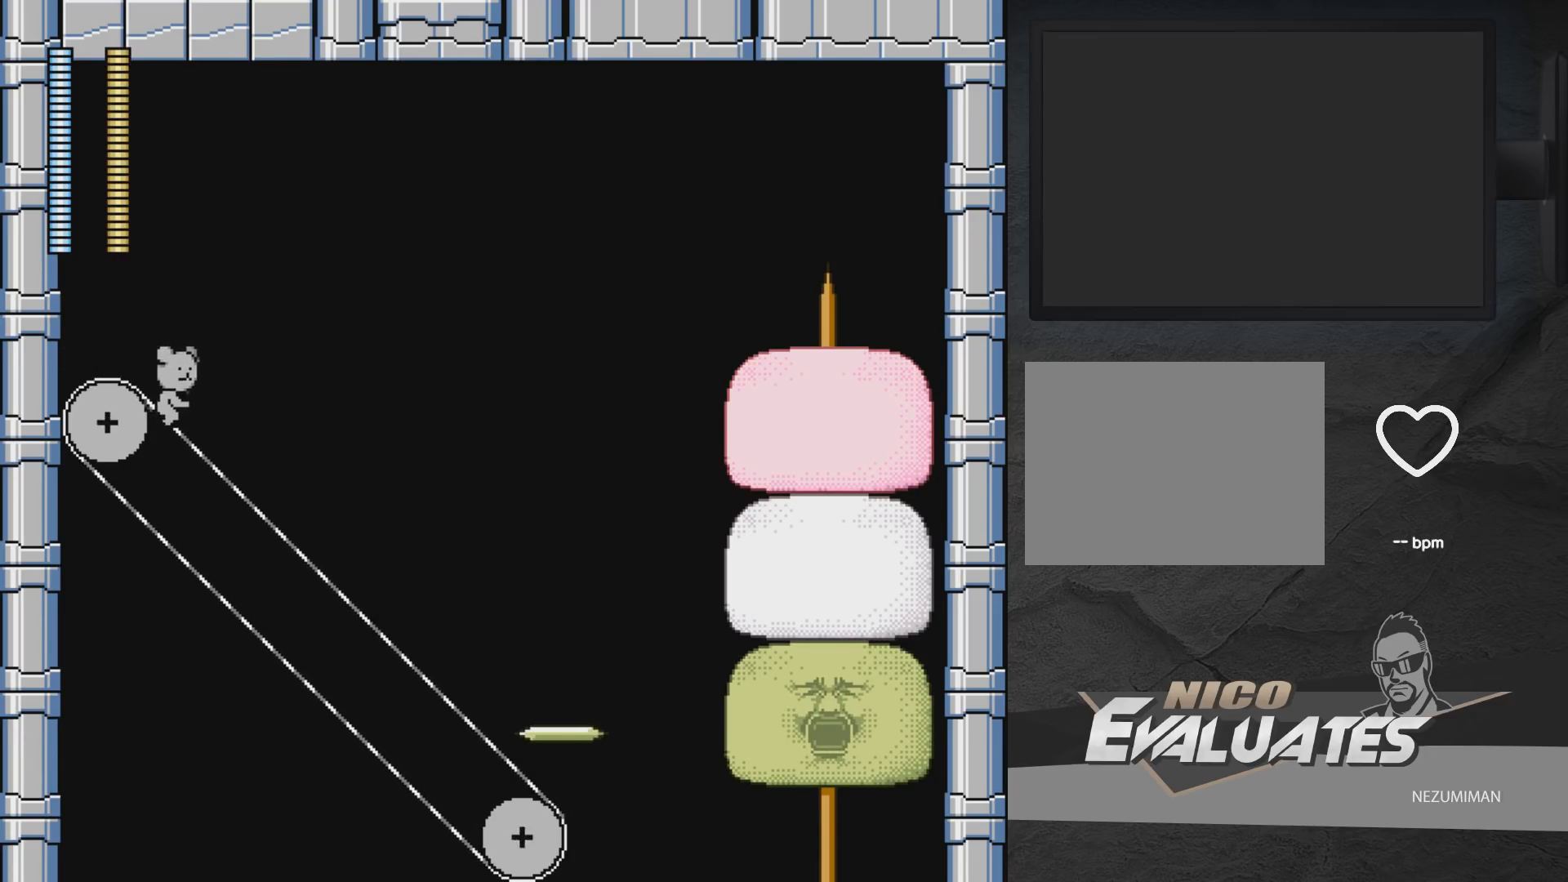
{"buttons": ["DPAD_RIGHT"], "left_stick": "center", "right_stick": "center", "events": [[150, "DPAD_RIGHT", "up"], [267, "DPAD_RIGHT", "down"]]}
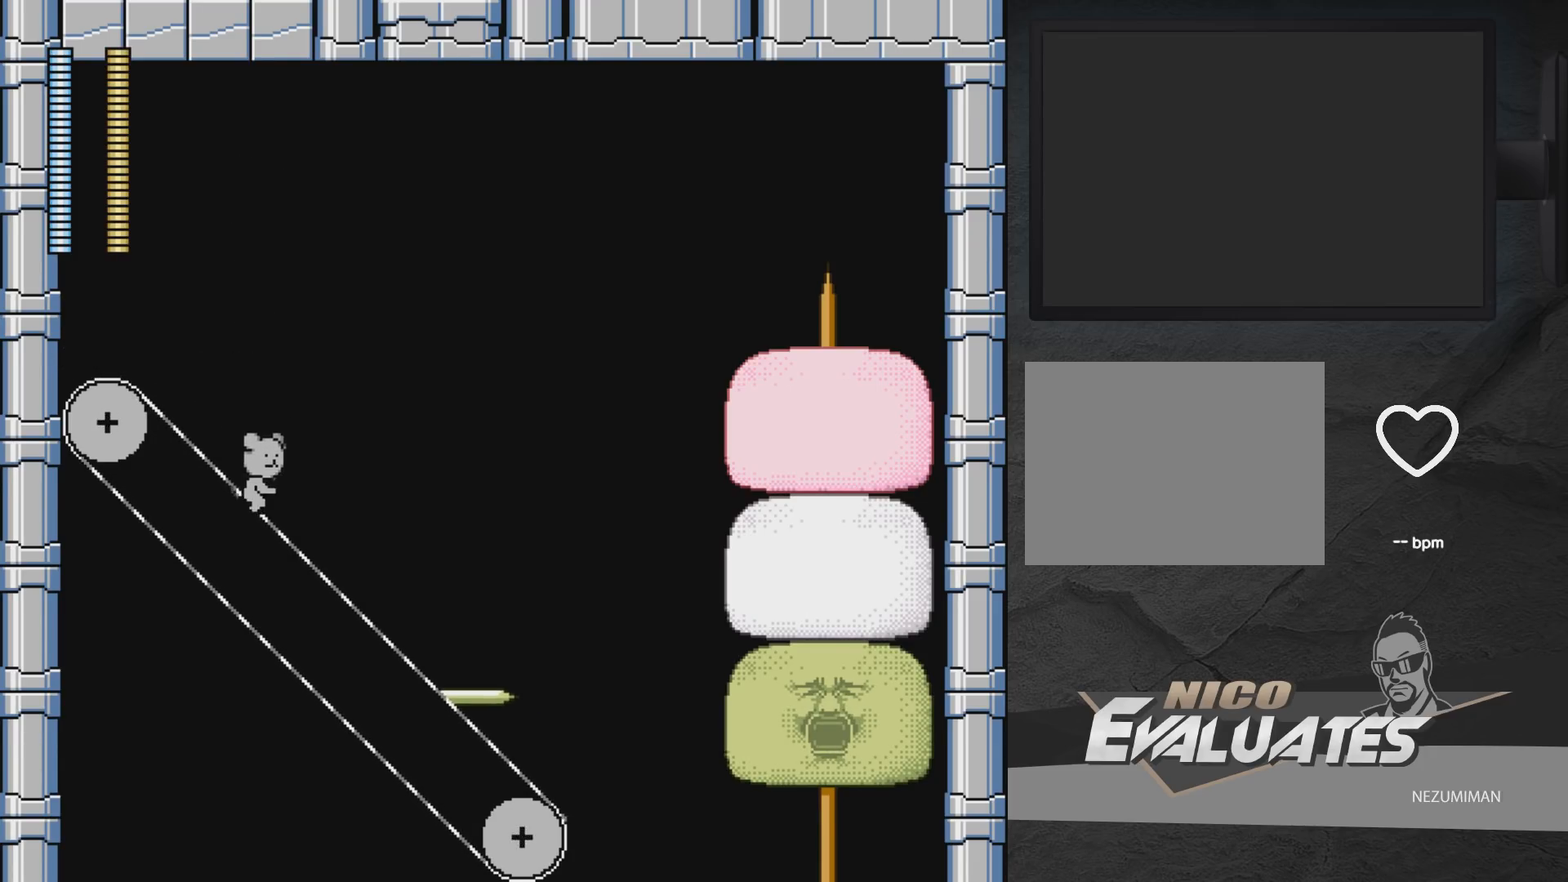
{"buttons": [], "left_stick": "center", "right_stick": "center", "events": [[167, "DPAD_RIGHT", "up"], [317, "DPAD_RIGHT", "down"], [467, "DPAD_RIGHT", "up"]]}
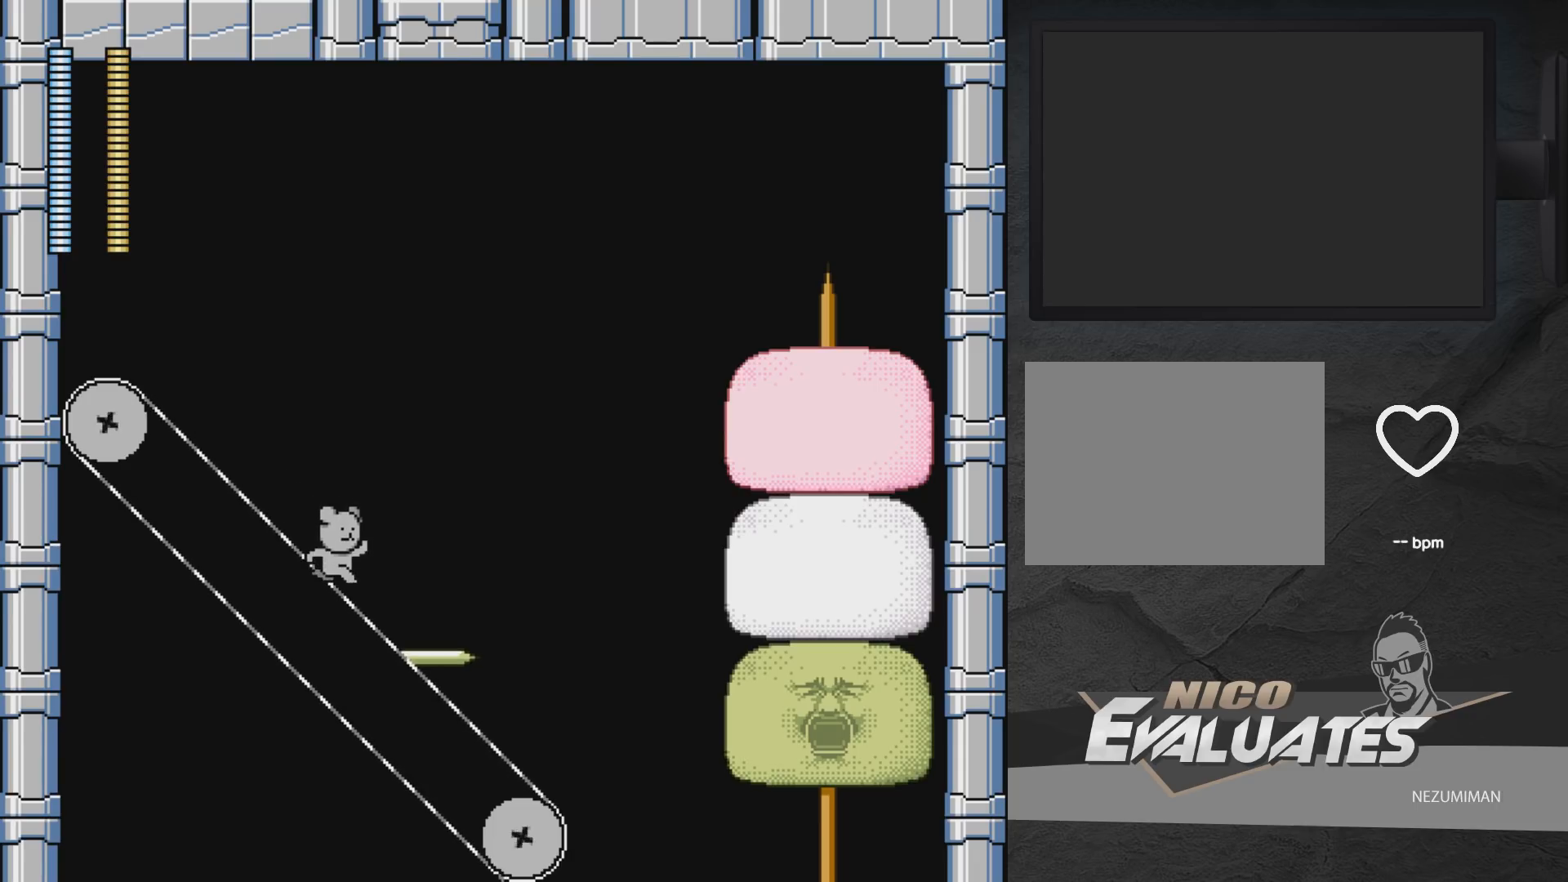
{"buttons": ["A", "DPAD_RIGHT"], "left_stick": "center", "right_stick": "center", "events": [[100, "DPAD_RIGHT", "down"], [233, "DPAD_RIGHT", "up"], [317, "A", "down"], [383, "DPAD_RIGHT", "down"]]}
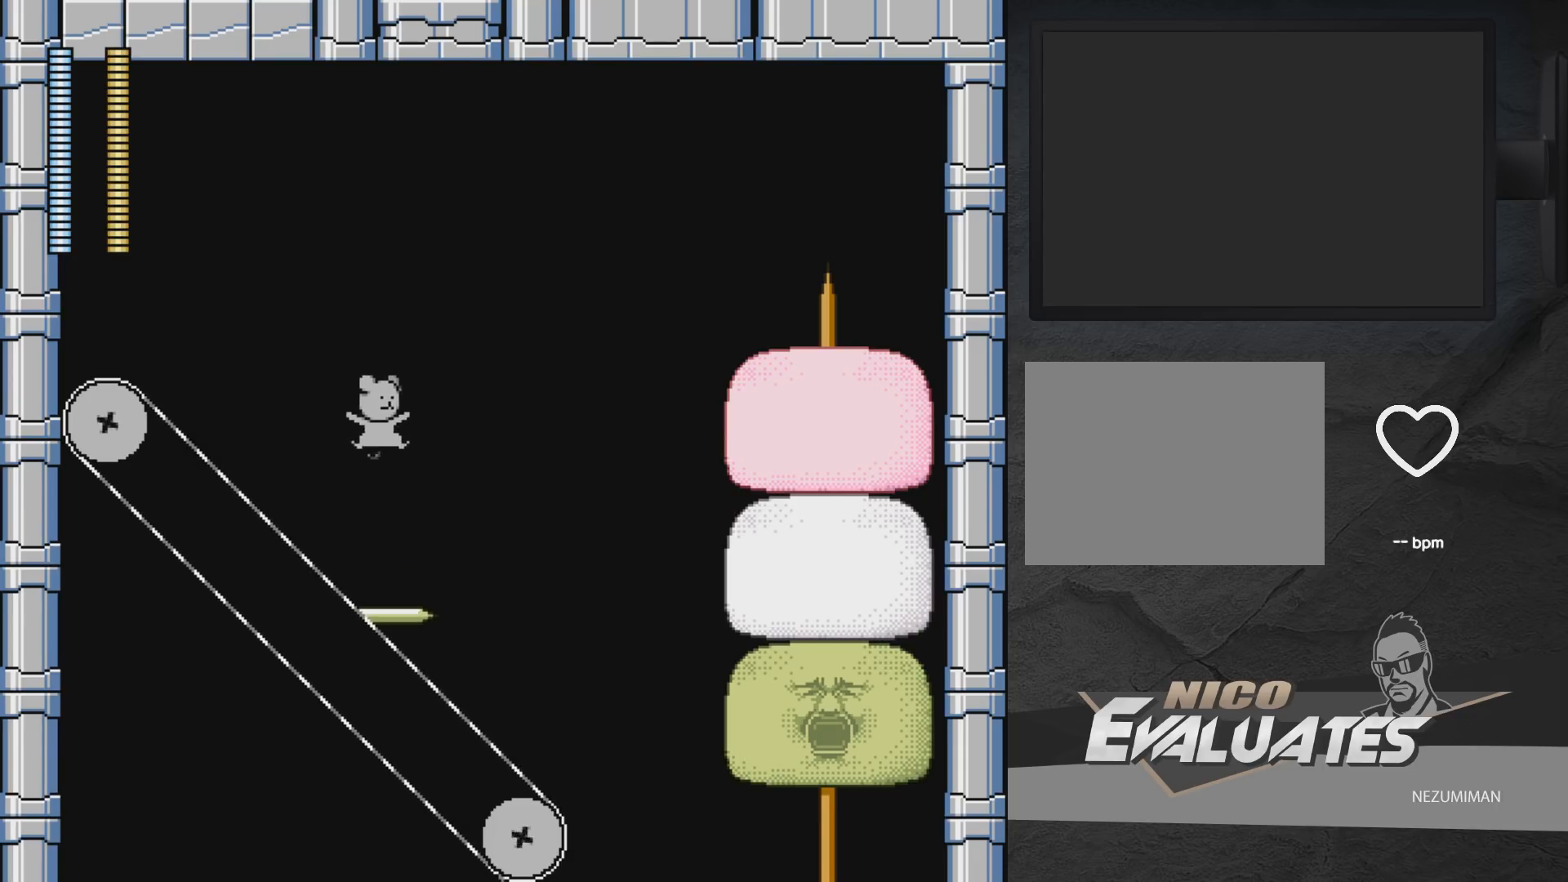
{"buttons": [], "left_stick": "center", "right_stick": "center", "events": [[50, "A", "up"], [133, "A", "down"], [300, "A", "up"], [300, "DPAD_RIGHT", "up"]]}
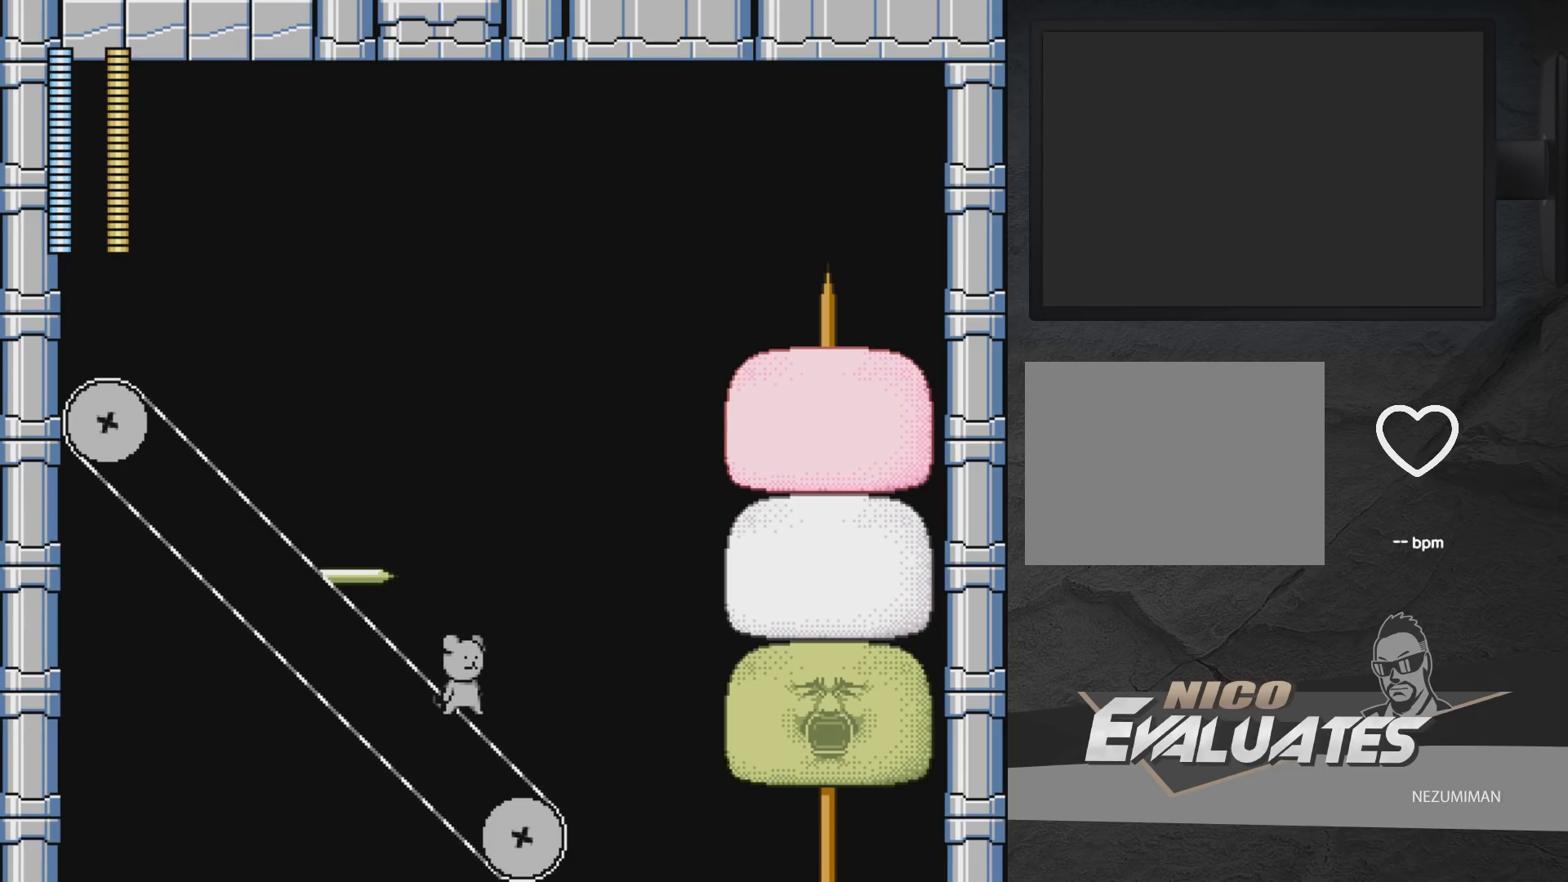
{"buttons": ["A", "DPAD_LEFT"], "left_stick": "center", "right_stick": "center", "events": [[33, "X", "down"], [100, "A", "down"], [133, "X", "up"], [467, "DPAD_LEFT", "down"]]}
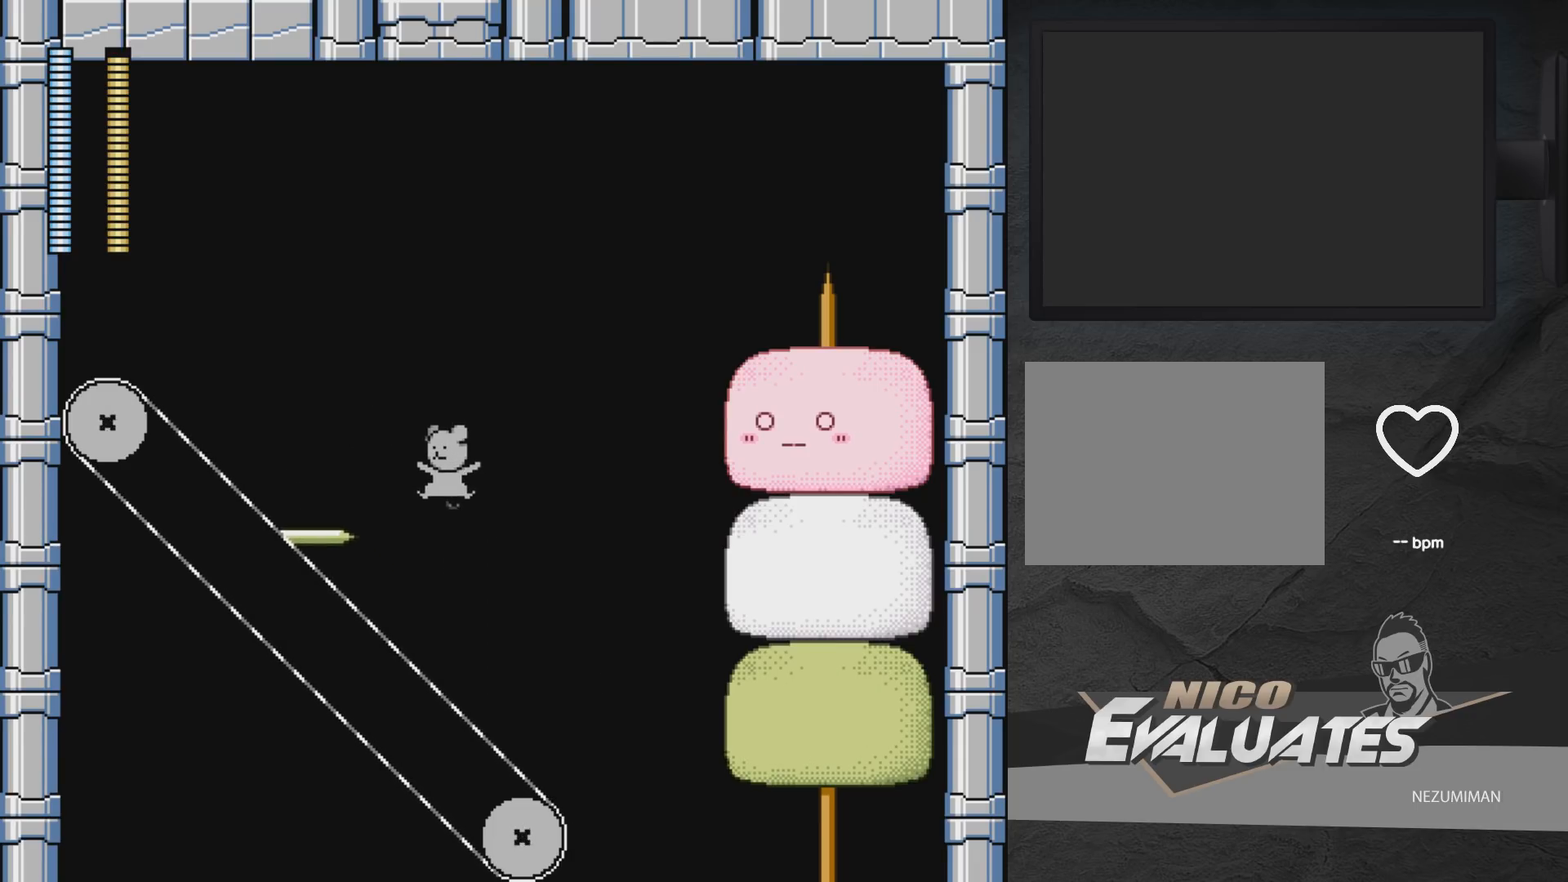
{"buttons": ["A"], "left_stick": "center", "right_stick": "center", "events": [[117, "DPAD_LEFT", "up"], [183, "A", "up"], [200, "DPAD_RIGHT", "down"], [267, "DPAD_RIGHT", "up"], [317, "A", "down"]]}
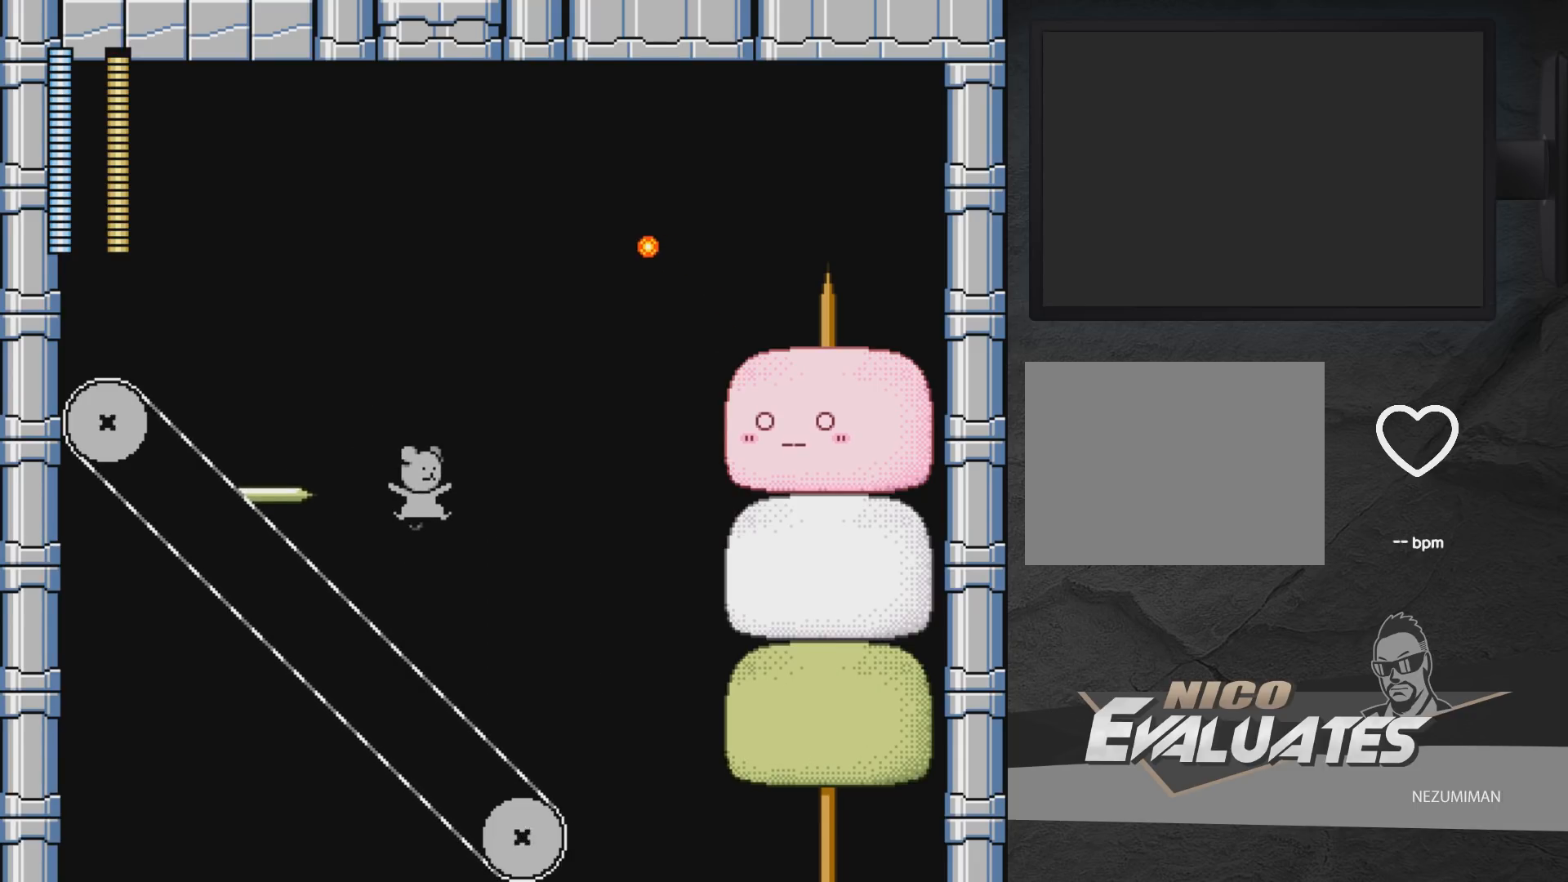
{"buttons": ["A"], "left_stick": "center", "right_stick": "center", "events": [[67, "X", "down"], [100, "X", "up"], [117, "A", "up"], [183, "DPAD_LEFT", "down"], [467, "A", "down"], [467, "DPAD_LEFT", "up"]]}
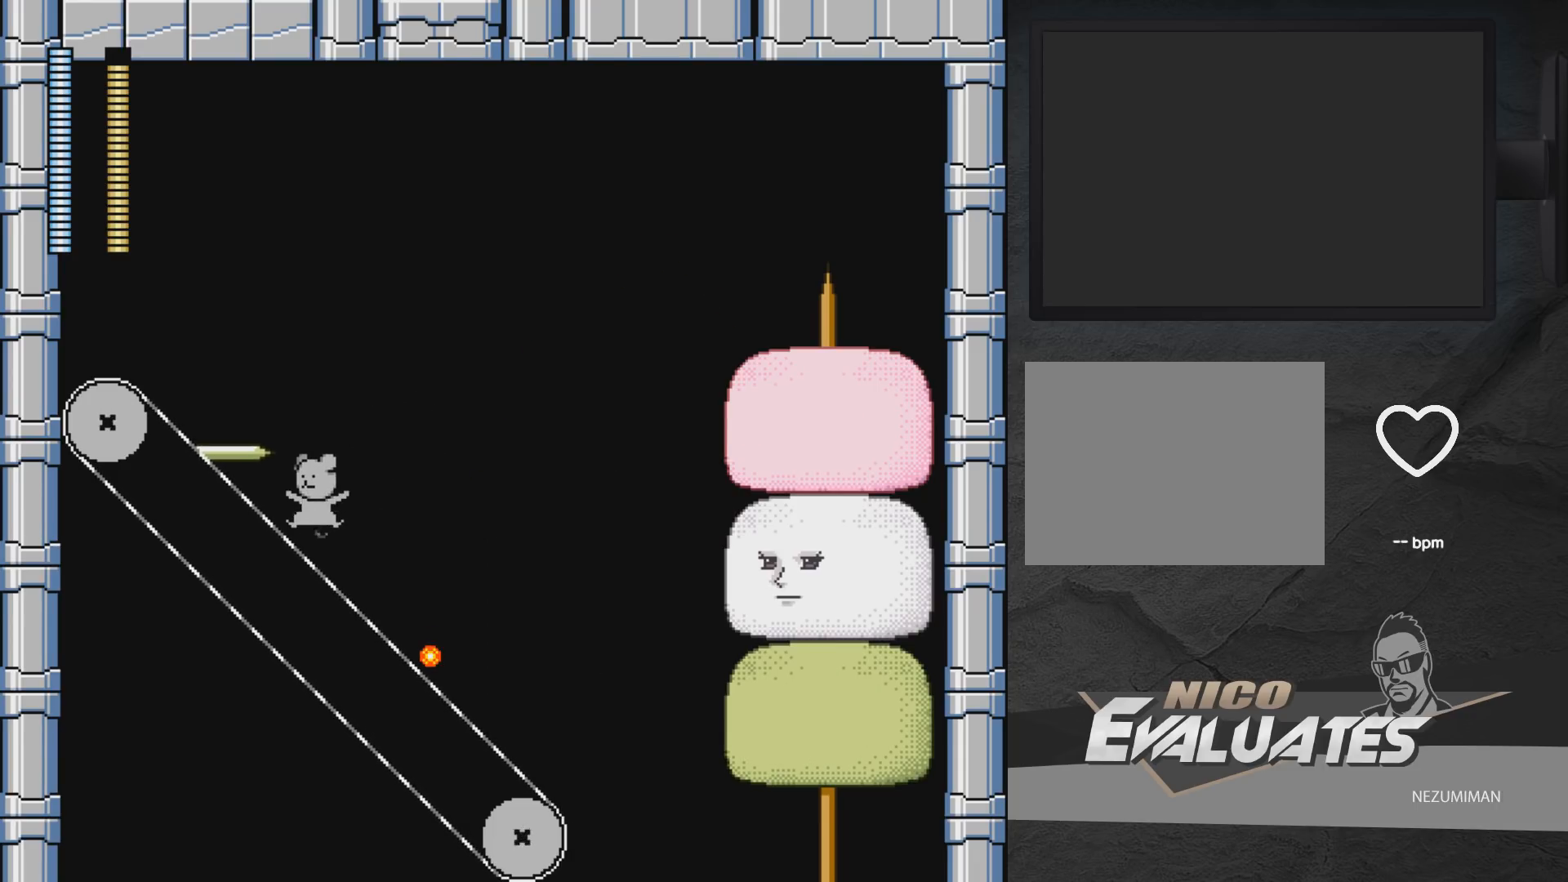
{"buttons": ["X"], "left_stick": "center", "right_stick": "center", "events": [[33, "DPAD_RIGHT", "down"], [133, "DPAD_RIGHT", "up"], [233, "A", "up"], [483, "X", "down"]]}
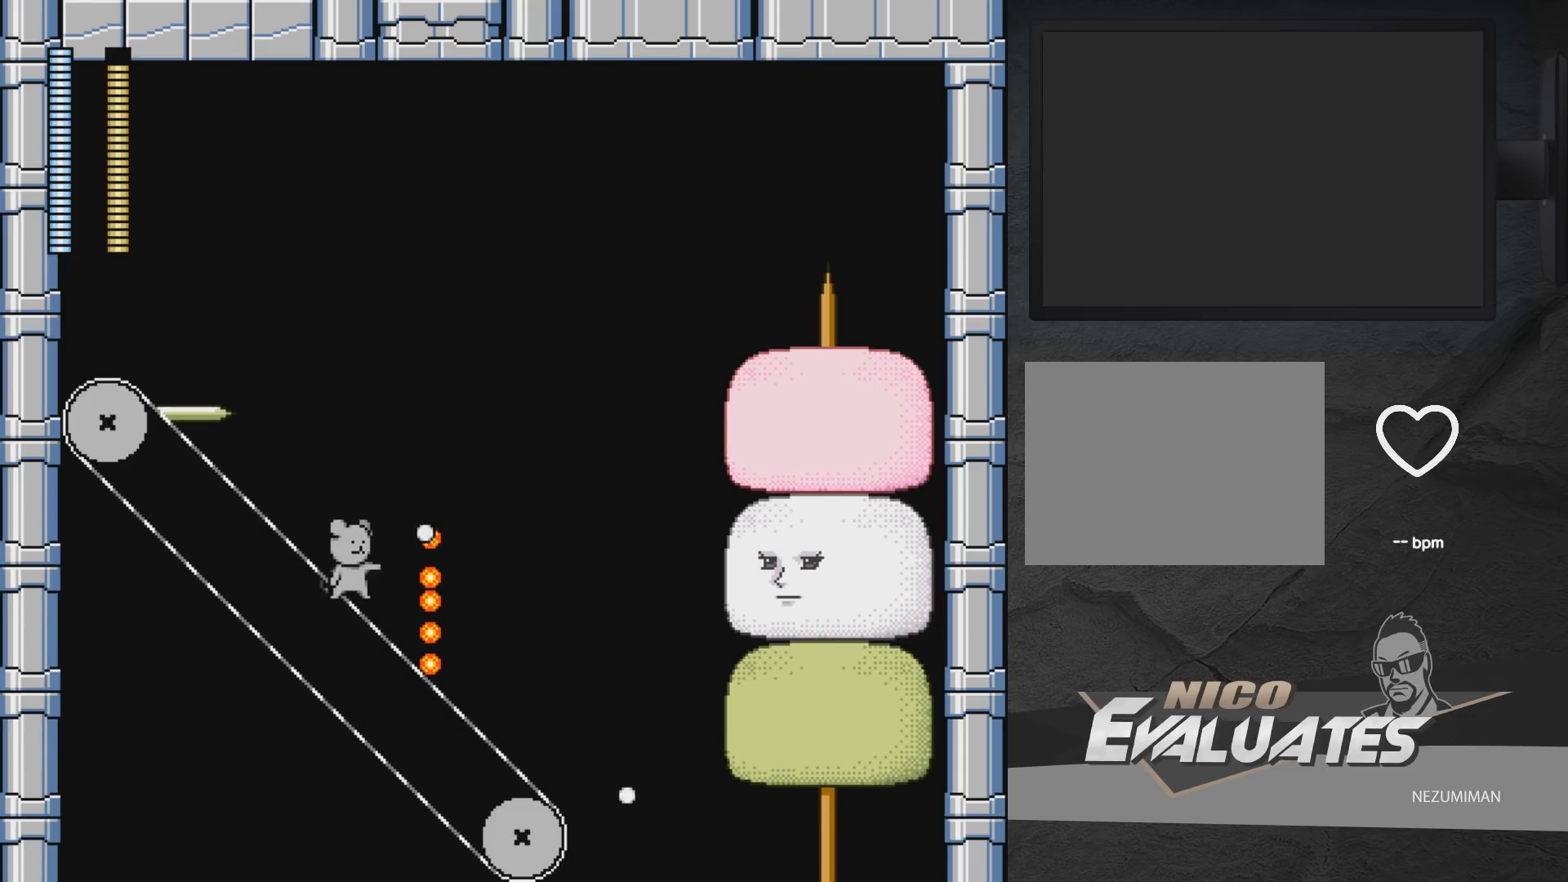
{"buttons": [], "left_stick": "center", "right_stick": "center", "events": [[67, "X", "up"]]}
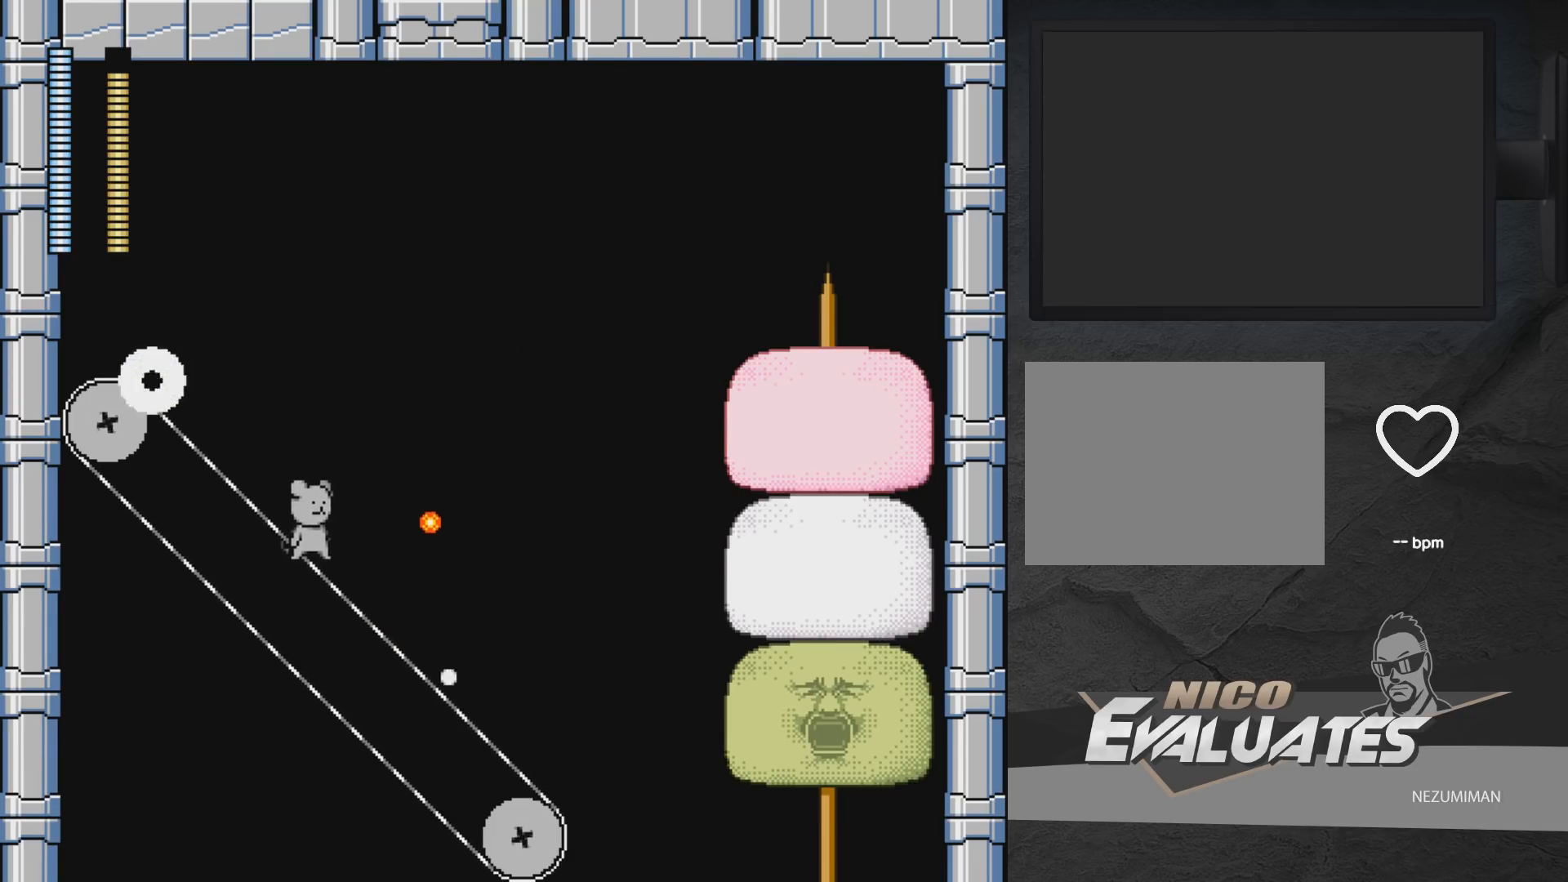
{"buttons": ["DPAD_RIGHT"], "left_stick": "center", "right_stick": "center", "events": [[17, "DPAD_RIGHT", "down"], [67, "A", "down"], [300, "A", "up"]]}
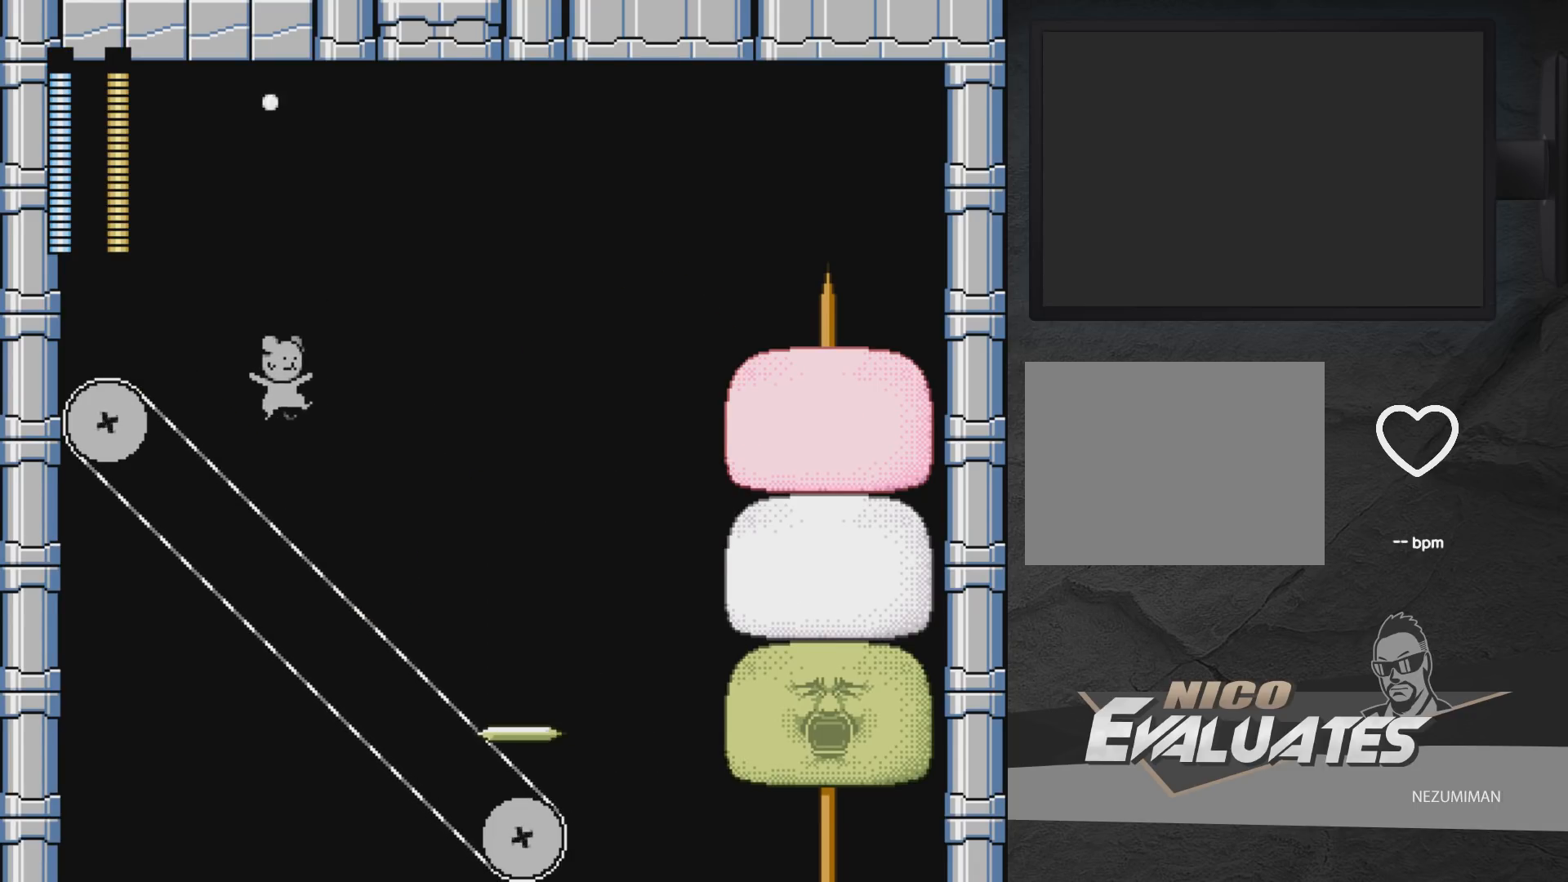
{"buttons": ["A", "DPAD_RIGHT"], "left_stick": "center", "right_stick": "center", "events": [[500, "A", "down"]]}
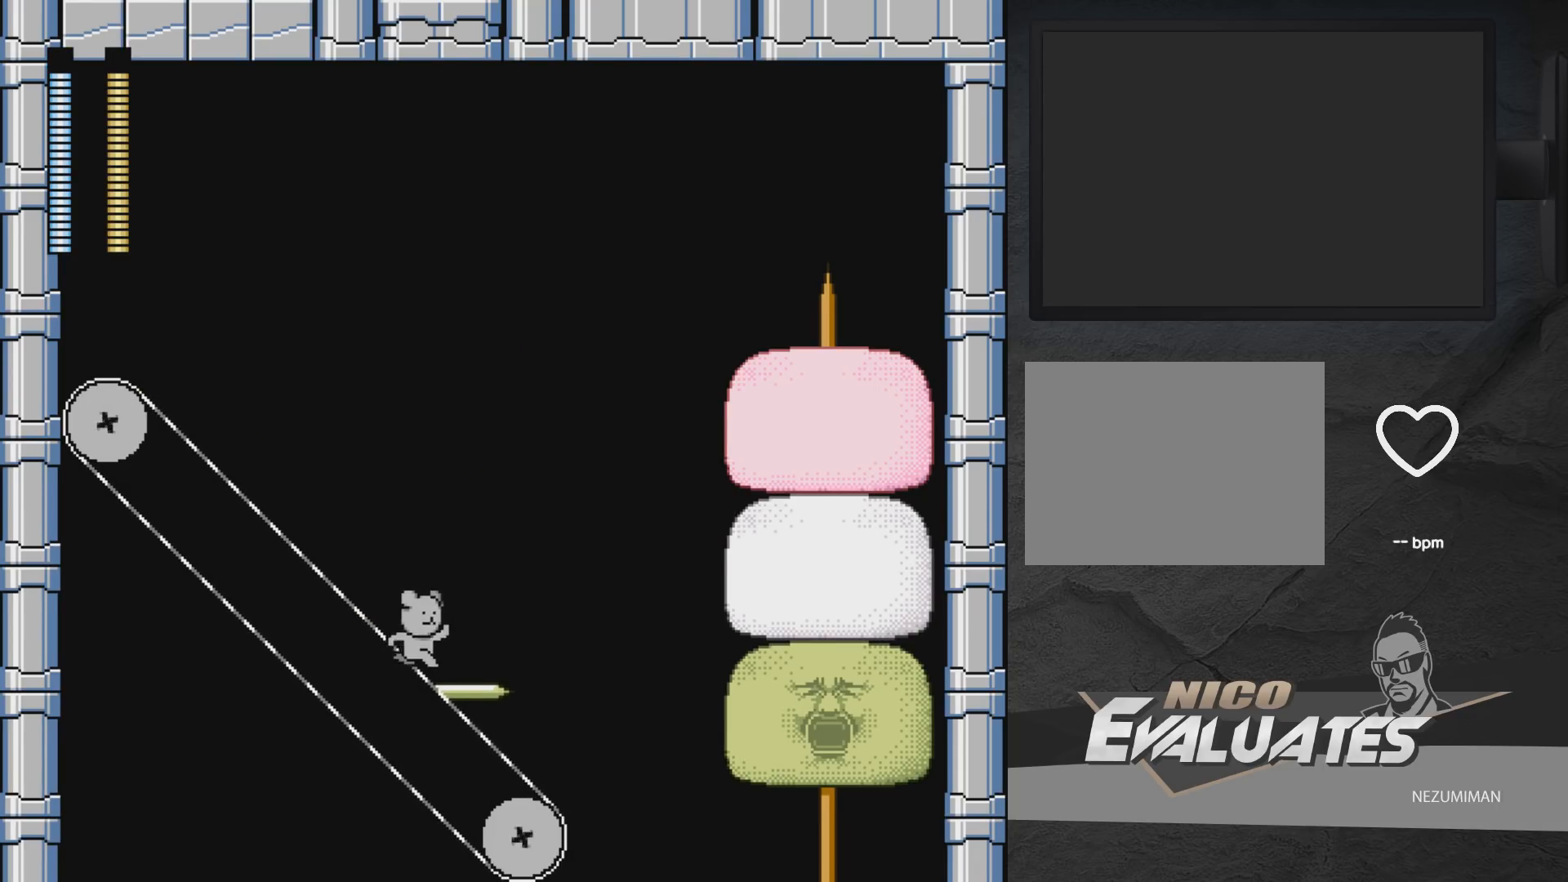
{"buttons": [], "left_stick": "center", "right_stick": "center", "events": [[150, "DPAD_RIGHT", "up"], [267, "DPAD_RIGHT", "down"], [283, "A", "up"], [450, "DPAD_RIGHT", "up"]]}
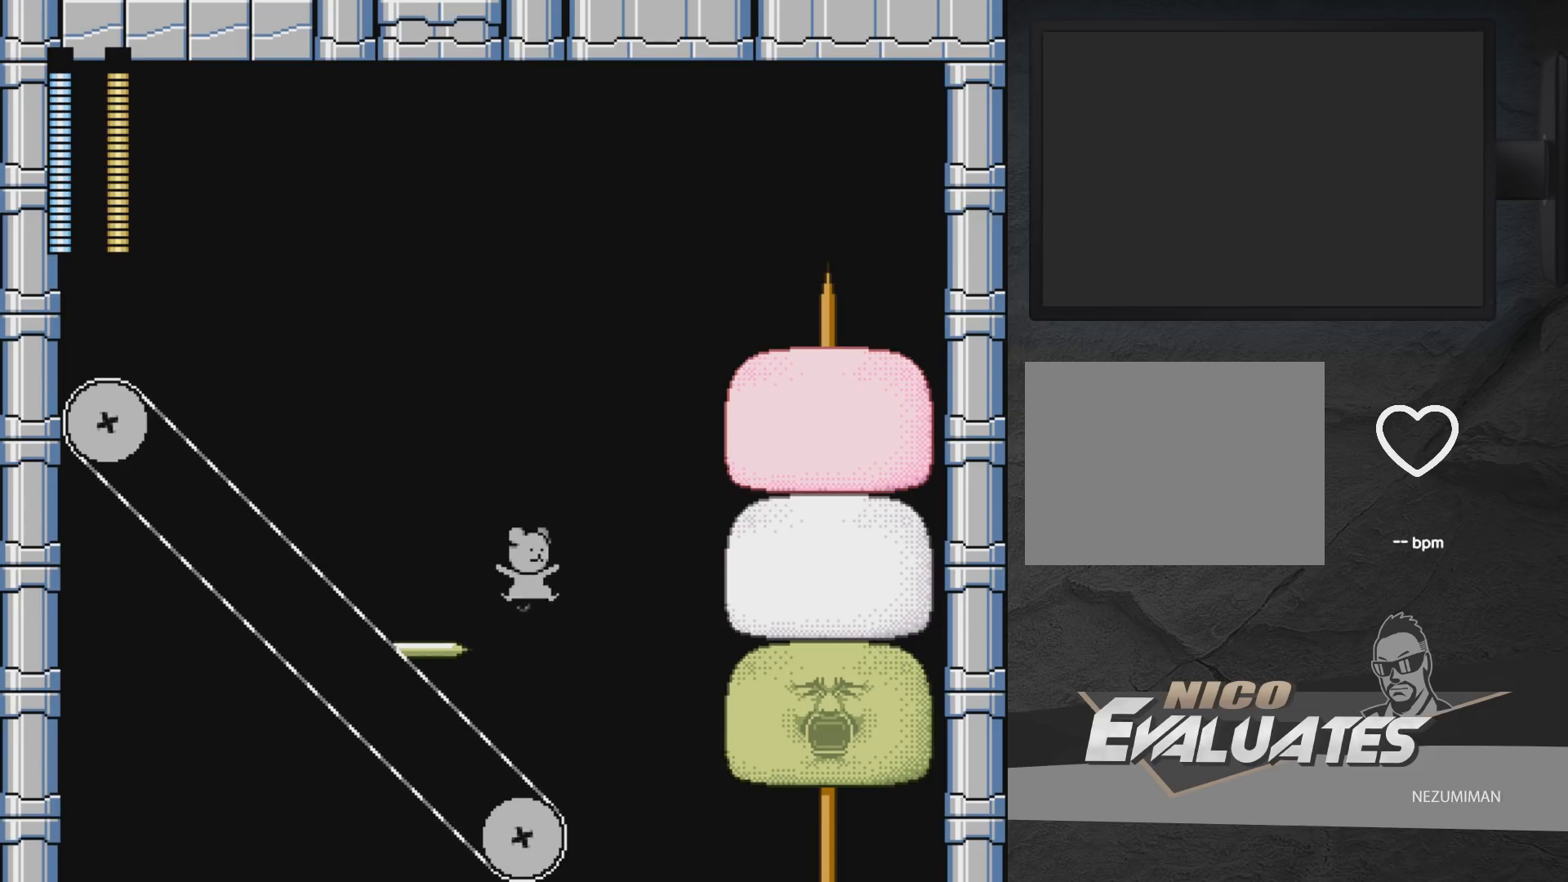
{"buttons": ["A", "X"], "left_stick": "center", "right_stick": "center", "events": [[183, "X", "down"], [283, "A", "down"], [300, "X", "up"], [367, "X", "down"], [417, "X", "up"], [483, "X", "down"]]}
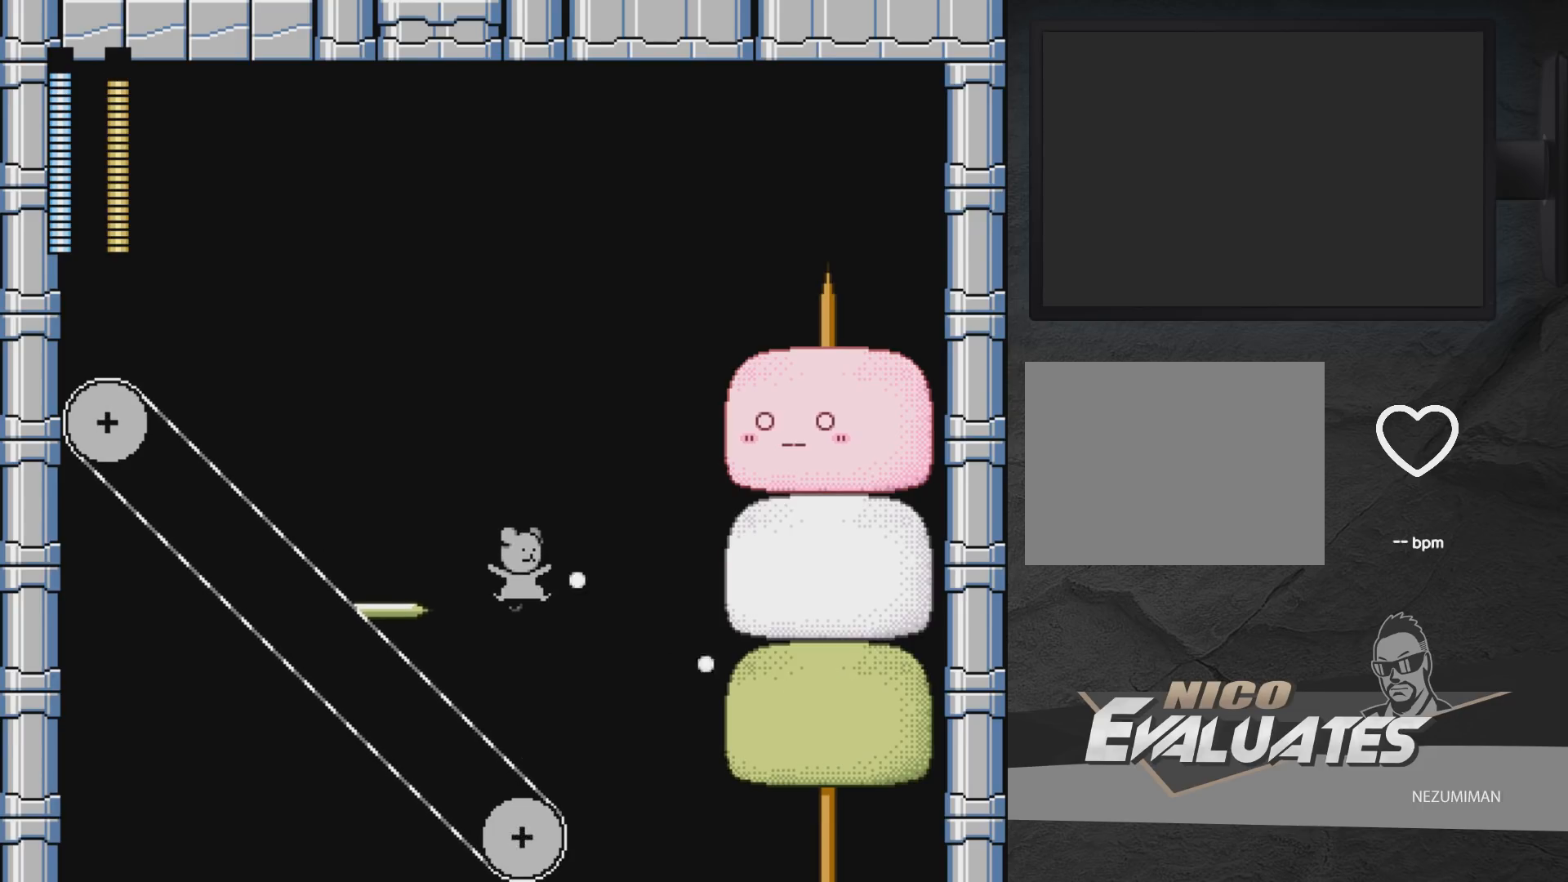
{"buttons": ["A", "DPAD_RIGHT"], "left_stick": "center", "right_stick": "center", "events": [[17, "X", "up"], [67, "X", "down"], [167, "DPAD_LEFT", "down"], [300, "X", "up"], [317, "A", "up"], [400, "DPAD_LEFT", "up"], [483, "A", "down"], [500, "DPAD_RIGHT", "down"]]}
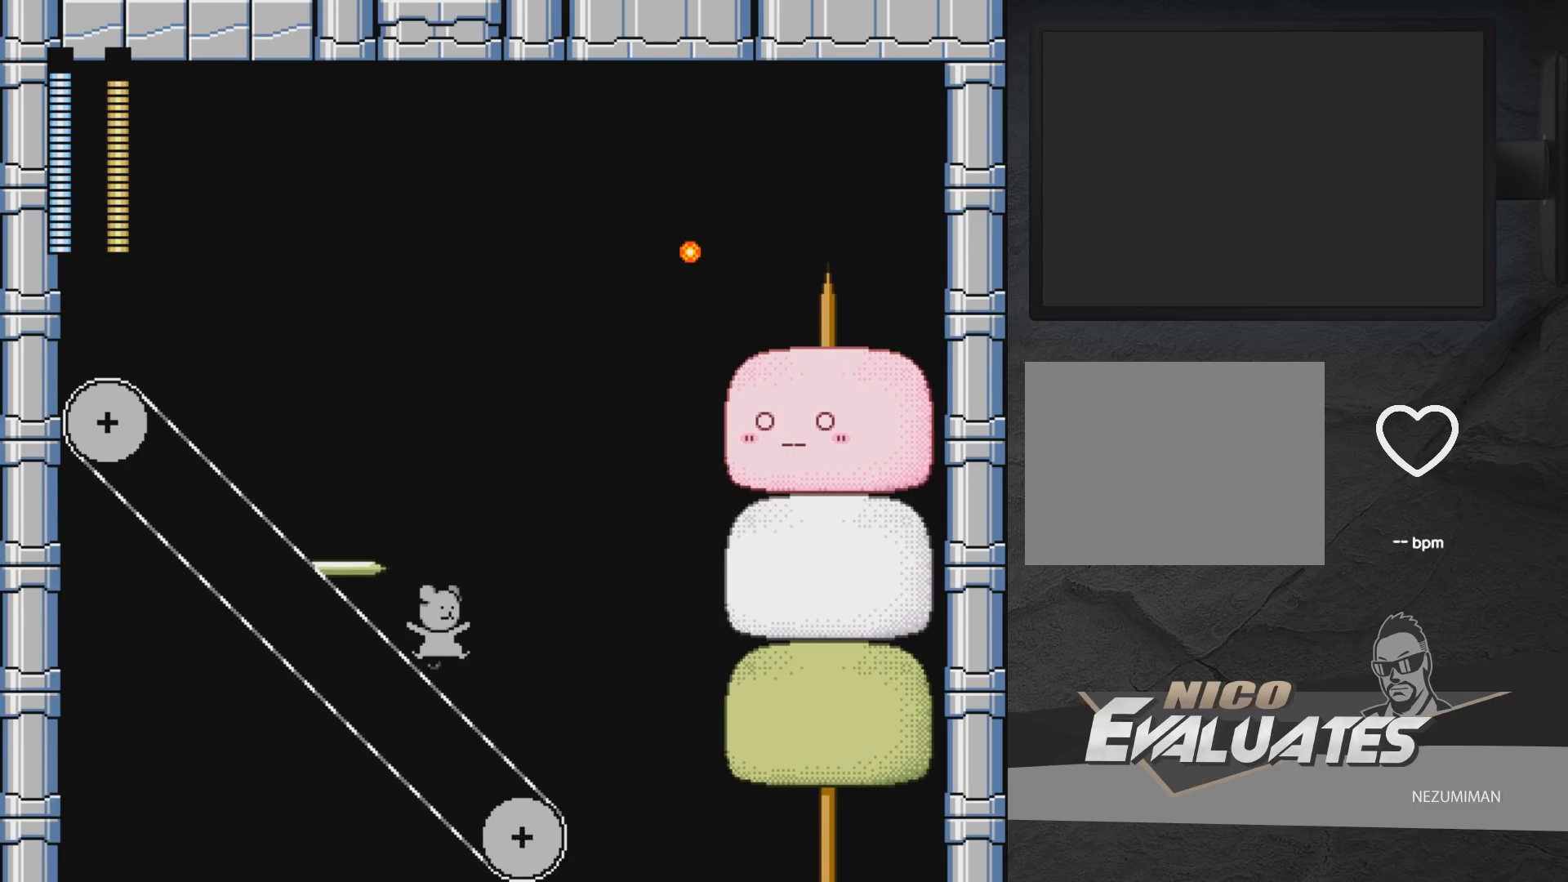
{"buttons": ["A", "X", "DPAD_LEFT"], "left_stick": "center", "right_stick": "center", "events": [[50, "DPAD_RIGHT", "up"], [183, "X", "down"], [233, "X", "up"], [300, "X", "down"], [350, "DPAD_LEFT", "down"]]}
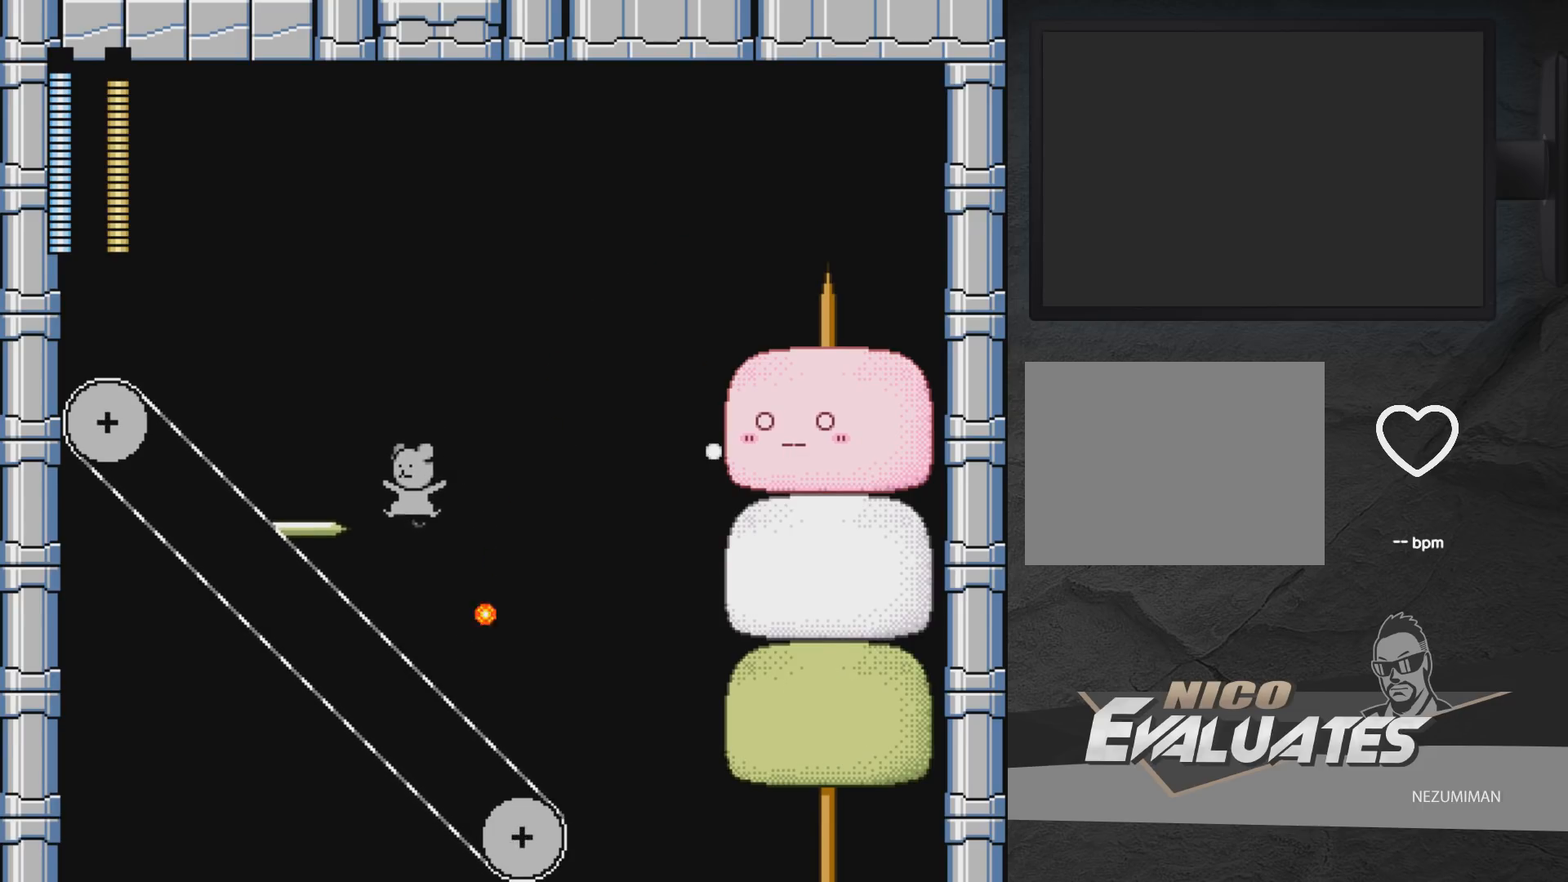
{"buttons": [], "left_stick": "center", "right_stick": "center", "events": [[33, "DPAD_LEFT", "up"], [133, "X", "up"], [167, "A", "up"], [183, "DPAD_LEFT", "down"], [233, "A", "down"], [283, "DPAD_LEFT", "up"], [350, "DPAD_RIGHT", "down"], [417, "DPAD_RIGHT", "up"], [450, "A", "up"]]}
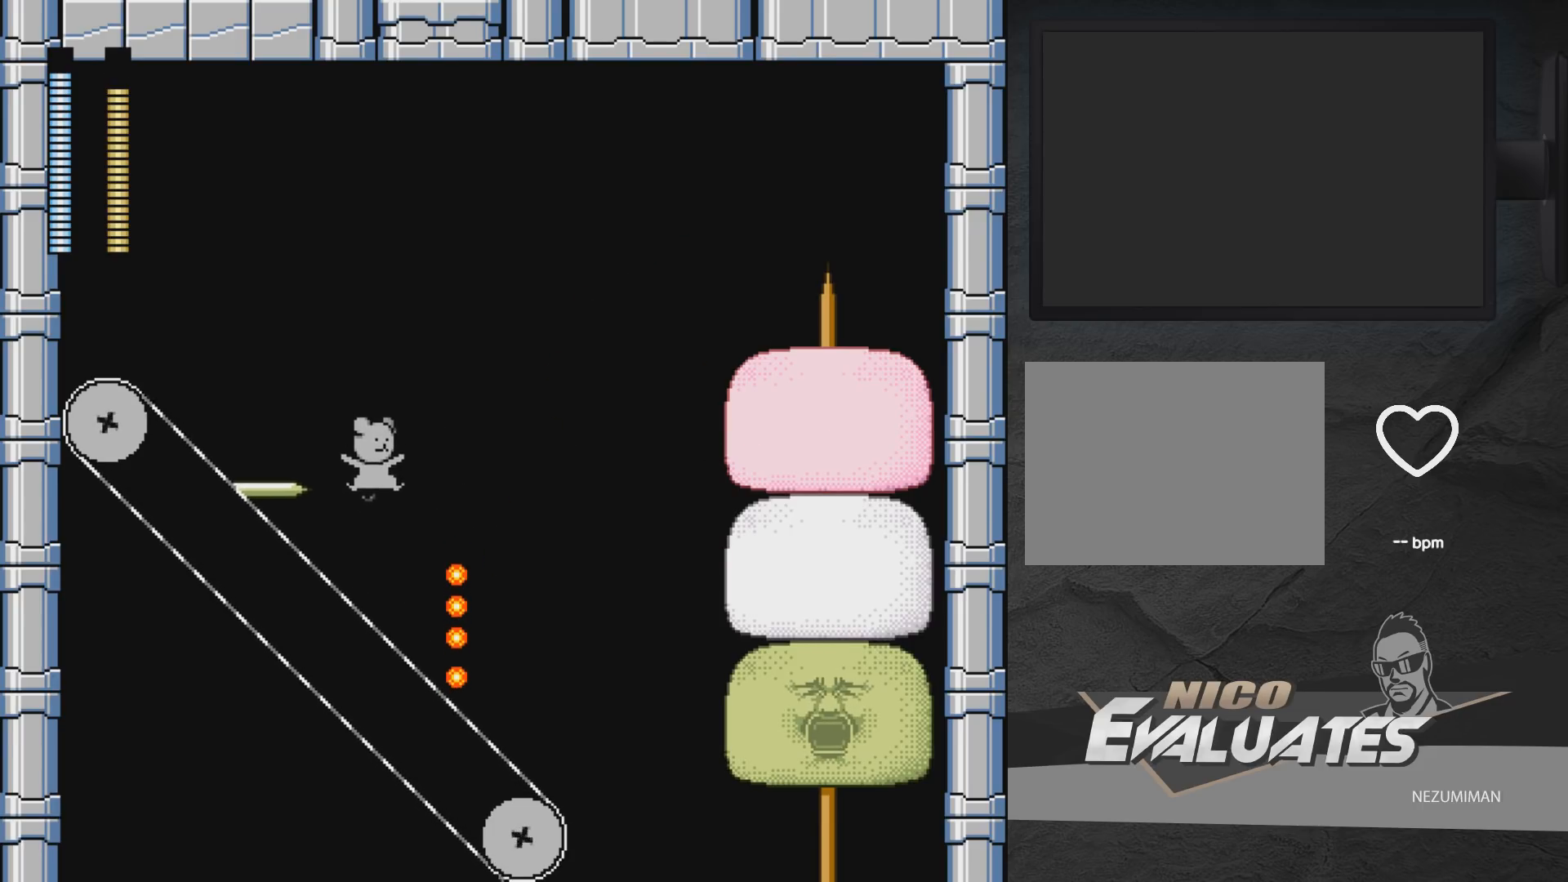
{"buttons": ["A"], "left_stick": "center", "right_stick": "center", "events": [[100, "X", "down"], [150, "X", "up"], [200, "X", "down"], [250, "X", "up"], [317, "X", "down"], [417, "A", "down"], [483, "X", "up"]]}
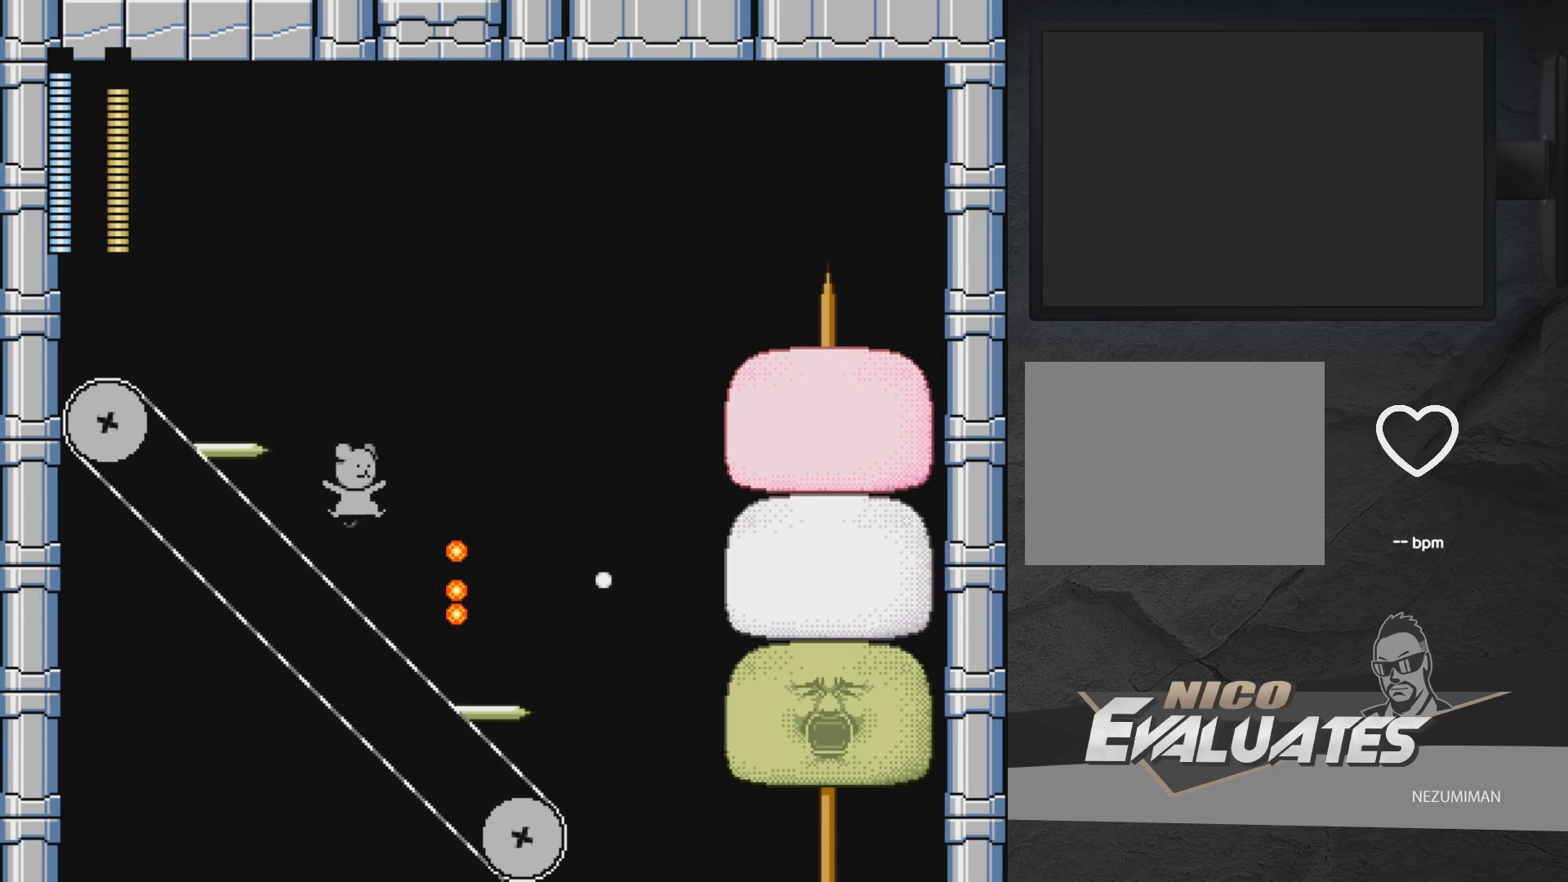
{"buttons": ["A", "DPAD_RIGHT"], "left_stick": "center", "right_stick": "center", "events": [[17, "A", "up"], [50, "DPAD_LEFT", "down"], [167, "DPAD_LEFT", "up"], [350, "DPAD_RIGHT", "down"], [400, "A", "down"]]}
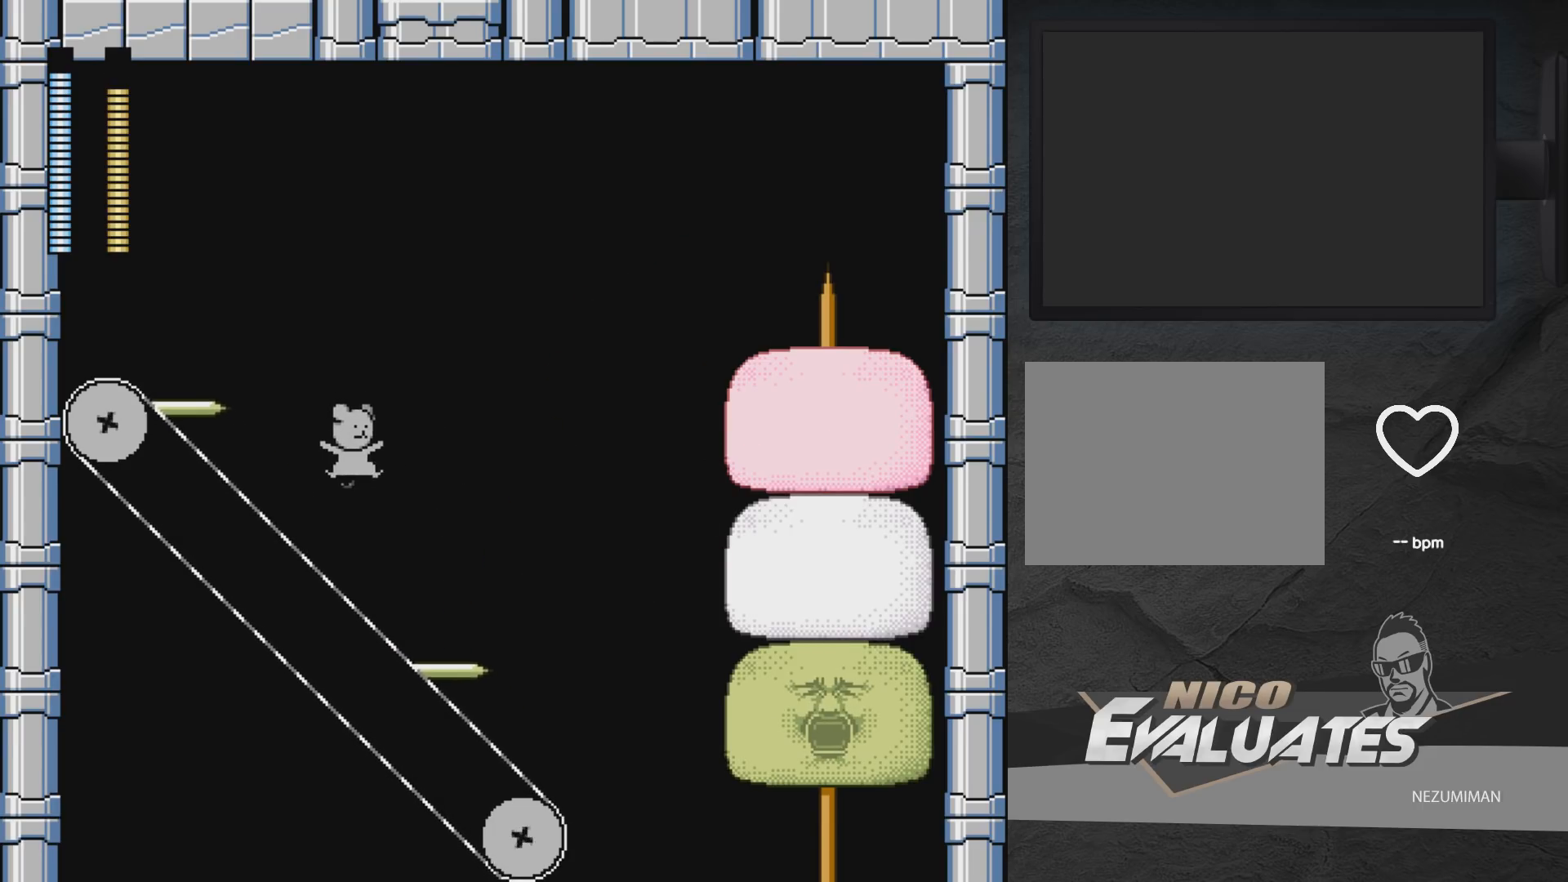
{"buttons": ["A"], "left_stick": "center", "right_stick": "center", "events": [[250, "DPAD_RIGHT", "up"], [333, "DPAD_RIGHT", "down"], [483, "DPAD_RIGHT", "up"]]}